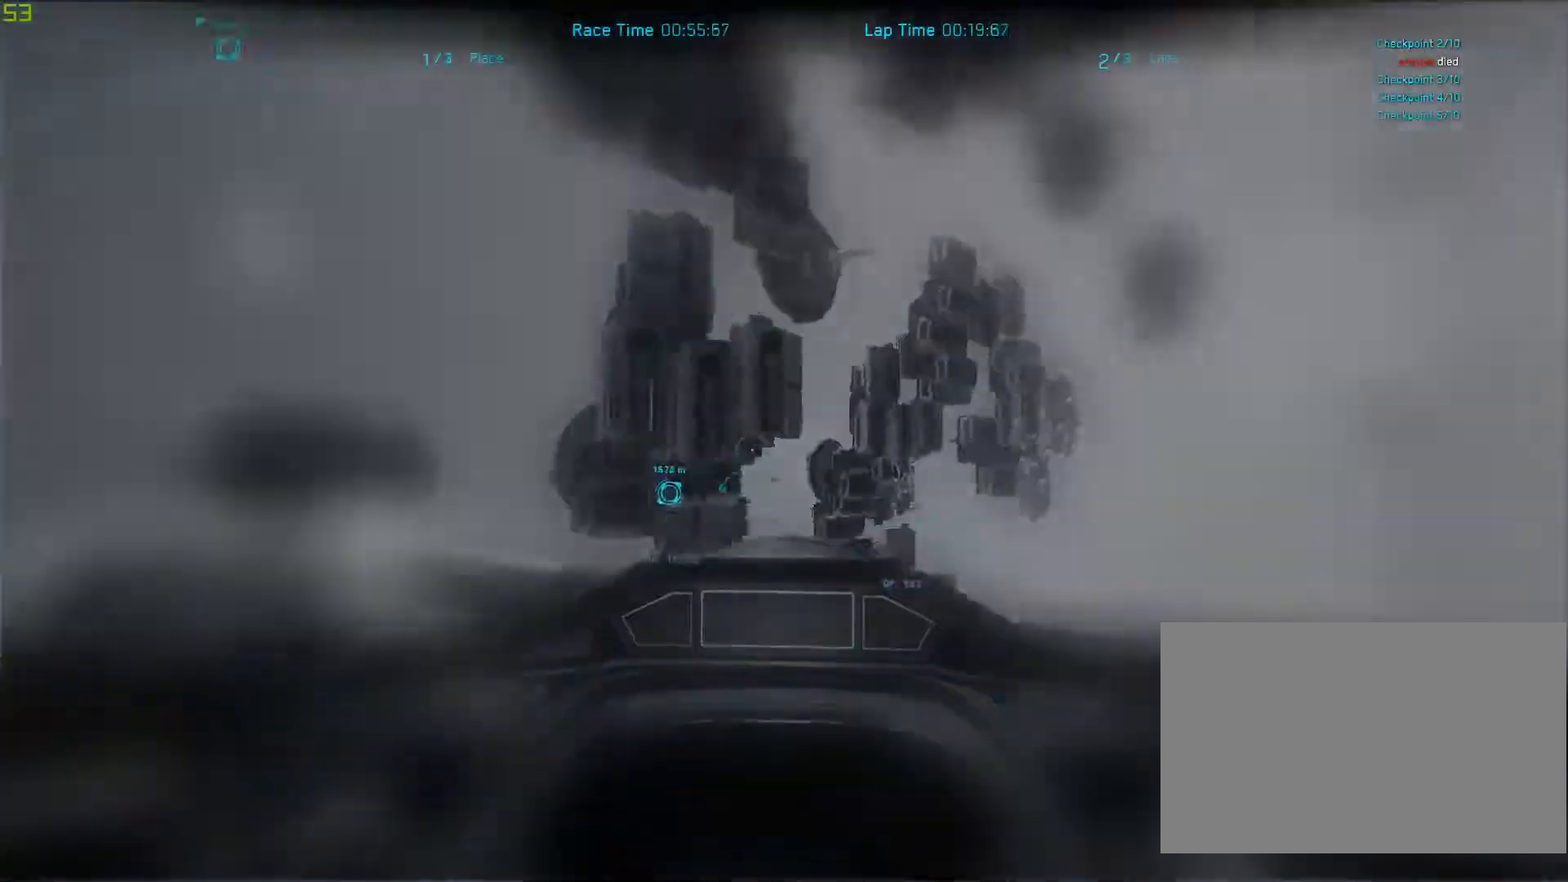
Gameplay with keyboard and mouse; each line is a JSON object with the keys and mouse buttons held at the frame after it. "events" lists presses ("down") and releases ("up") of "1", "2", "3", "4", "5", "a", "alt", "c", "ctrl", "d", "e", "f", "q", "r", "s", "shift", "space", "tab", "v", "w", "x", "z", "mouse_left", "mouse_middle", "mouse_right", "mouse_wheel_up" and "mouse_wheel_down" between this image and that frame as [ms after this image, input, new state], when the widget could be followed in between. "mouse_left", "mouse_middle", "mouse_right", "mouse_wheel_up", "mouse_wheel_down" = the "left", "middle", "right", "wheel_up", "wheel_down" buttons of the "mouse" list. No other keys are recorded. Not read: mouse_move.
{"keys": ["shift", "space"], "mouse": [], "events": [[67, "e", "up"], [67, "w", "up"], [100, "shift", "up"], [100, "space", "up"], [200, "space", "down"], [233, "shift", "down"]]}
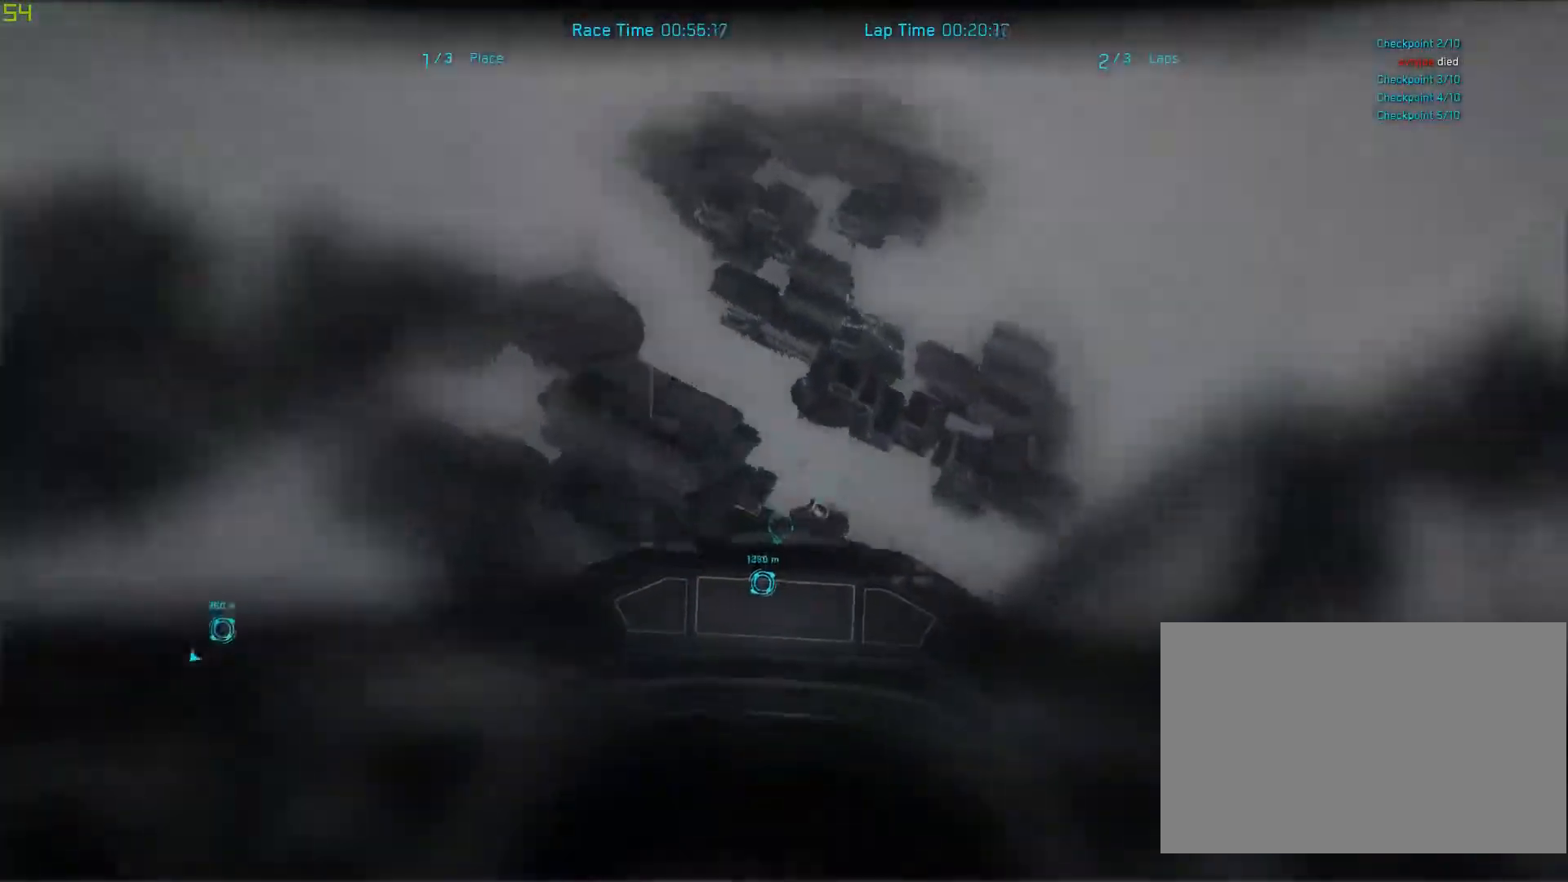
{"keys": ["shift", "space"], "mouse": [], "events": []}
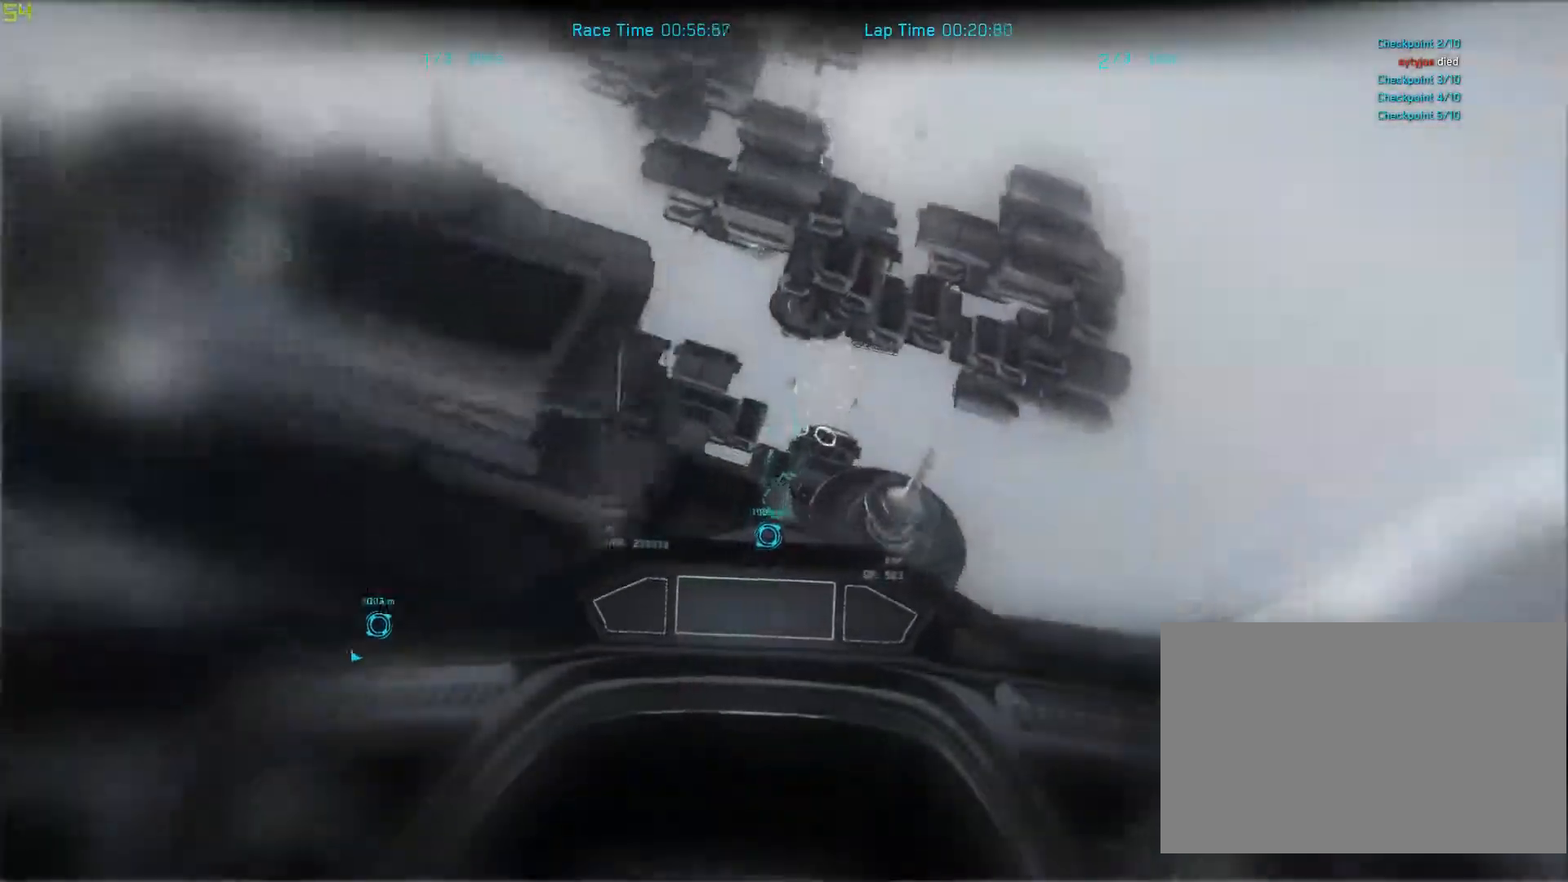
{"keys": [], "mouse": [], "events": [[67, "shift", "up"], [67, "space", "up"]]}
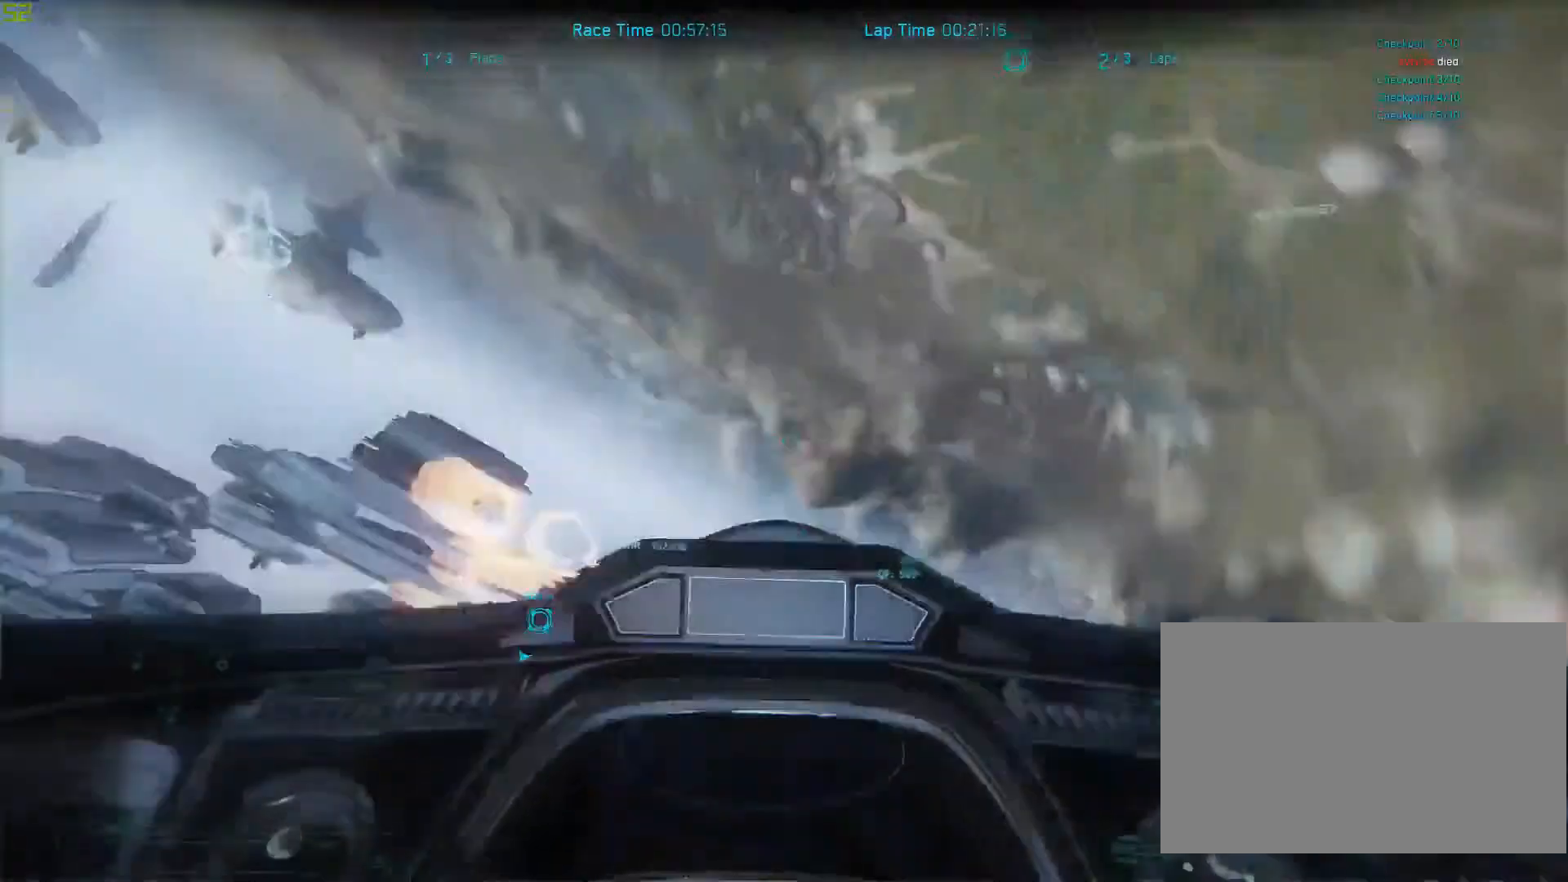
{"keys": [], "mouse": [], "events": [[33, "space", "down"], [400, "space", "up"]]}
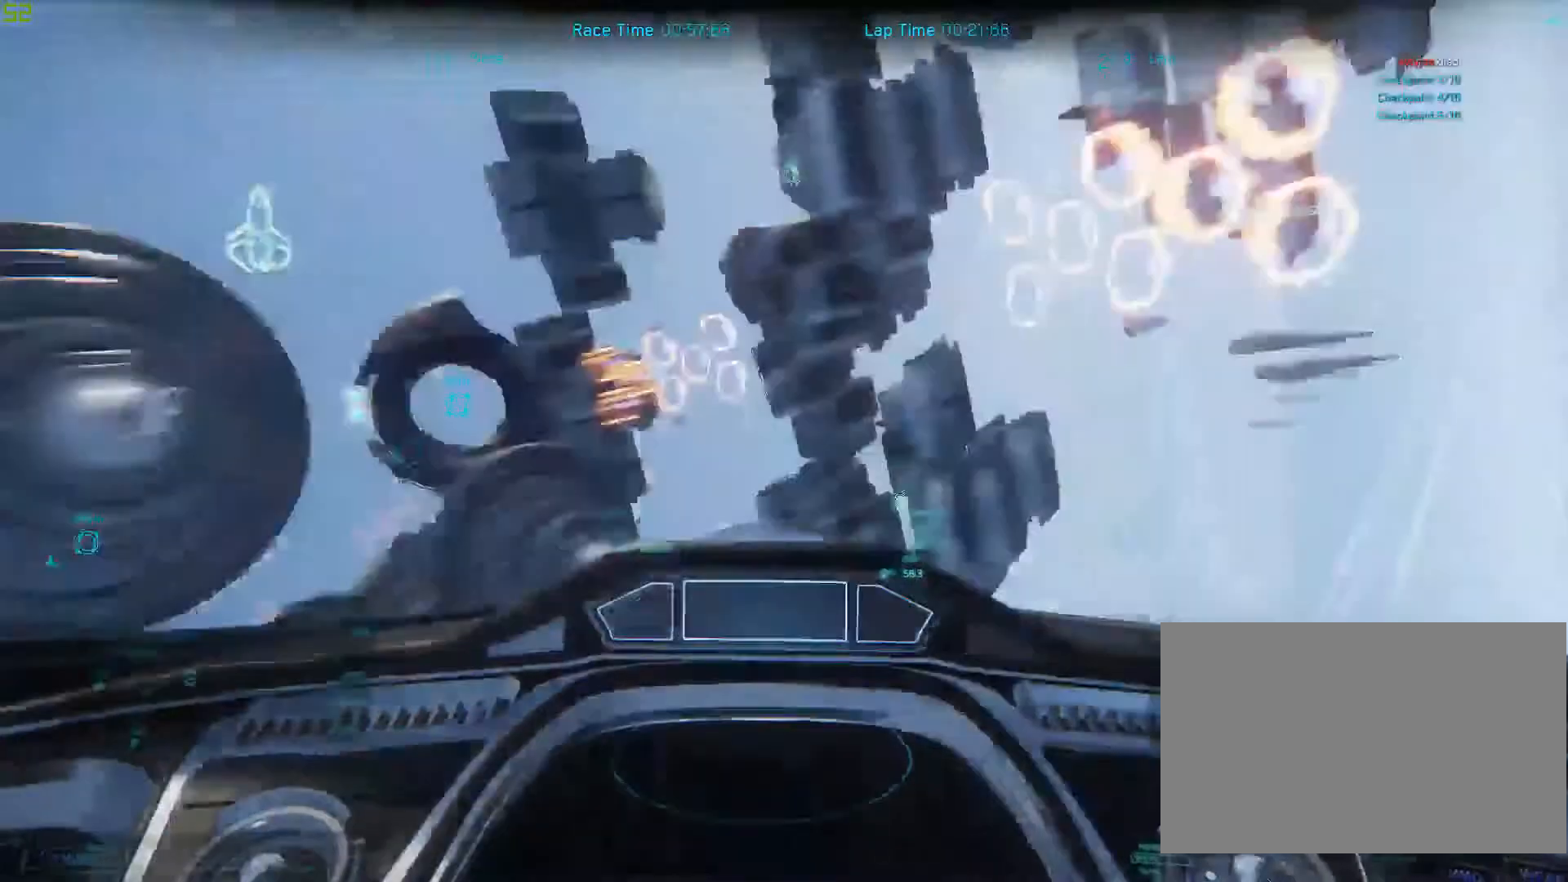
{"keys": [], "mouse": [], "events": []}
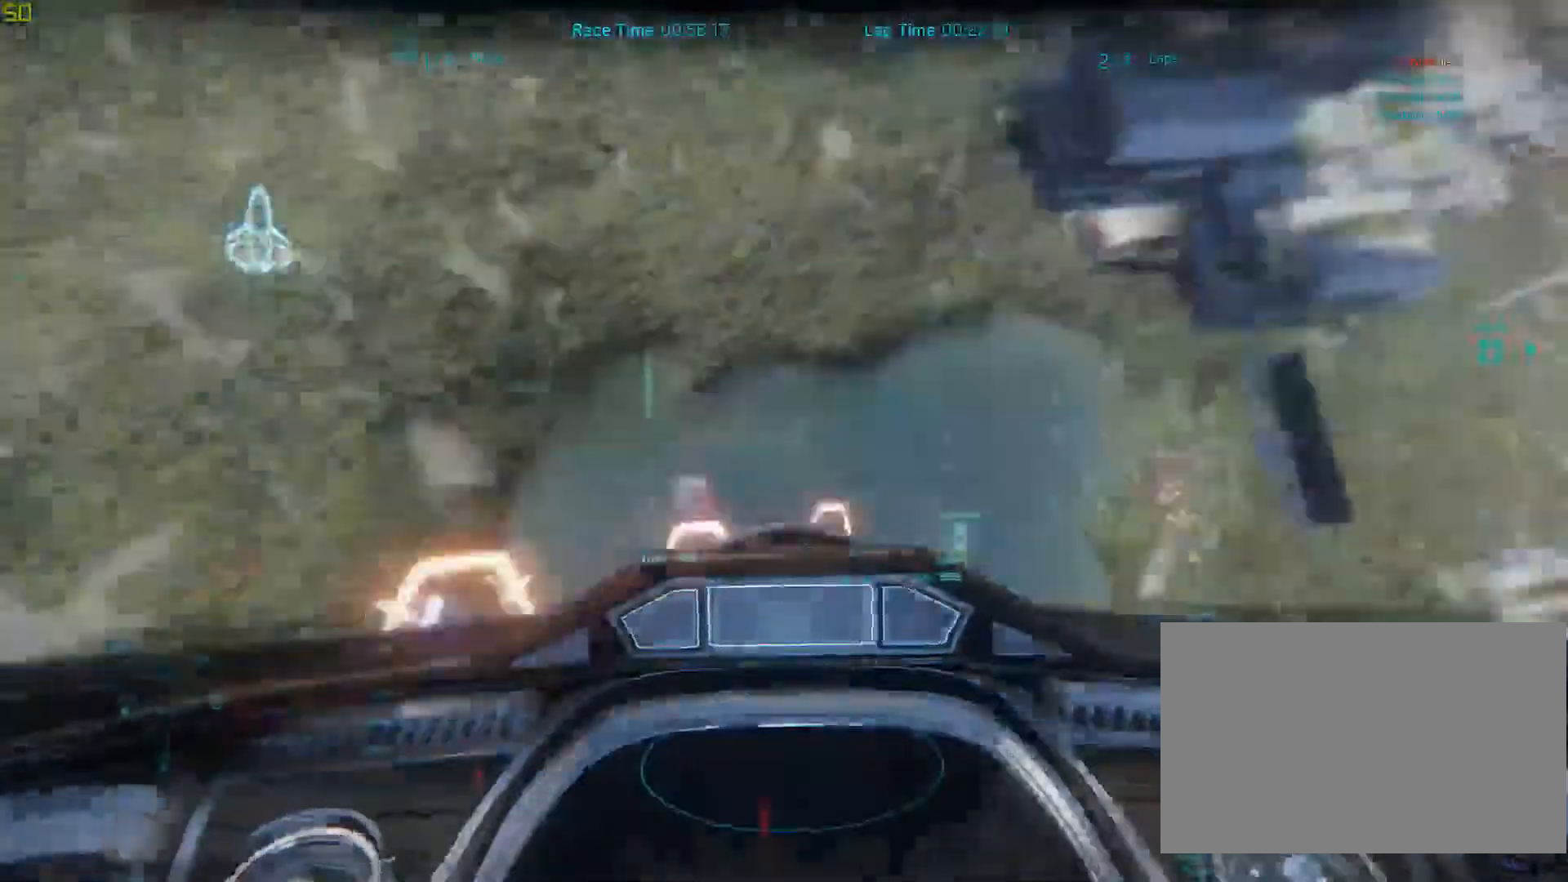
{"keys": [], "mouse": [], "events": []}
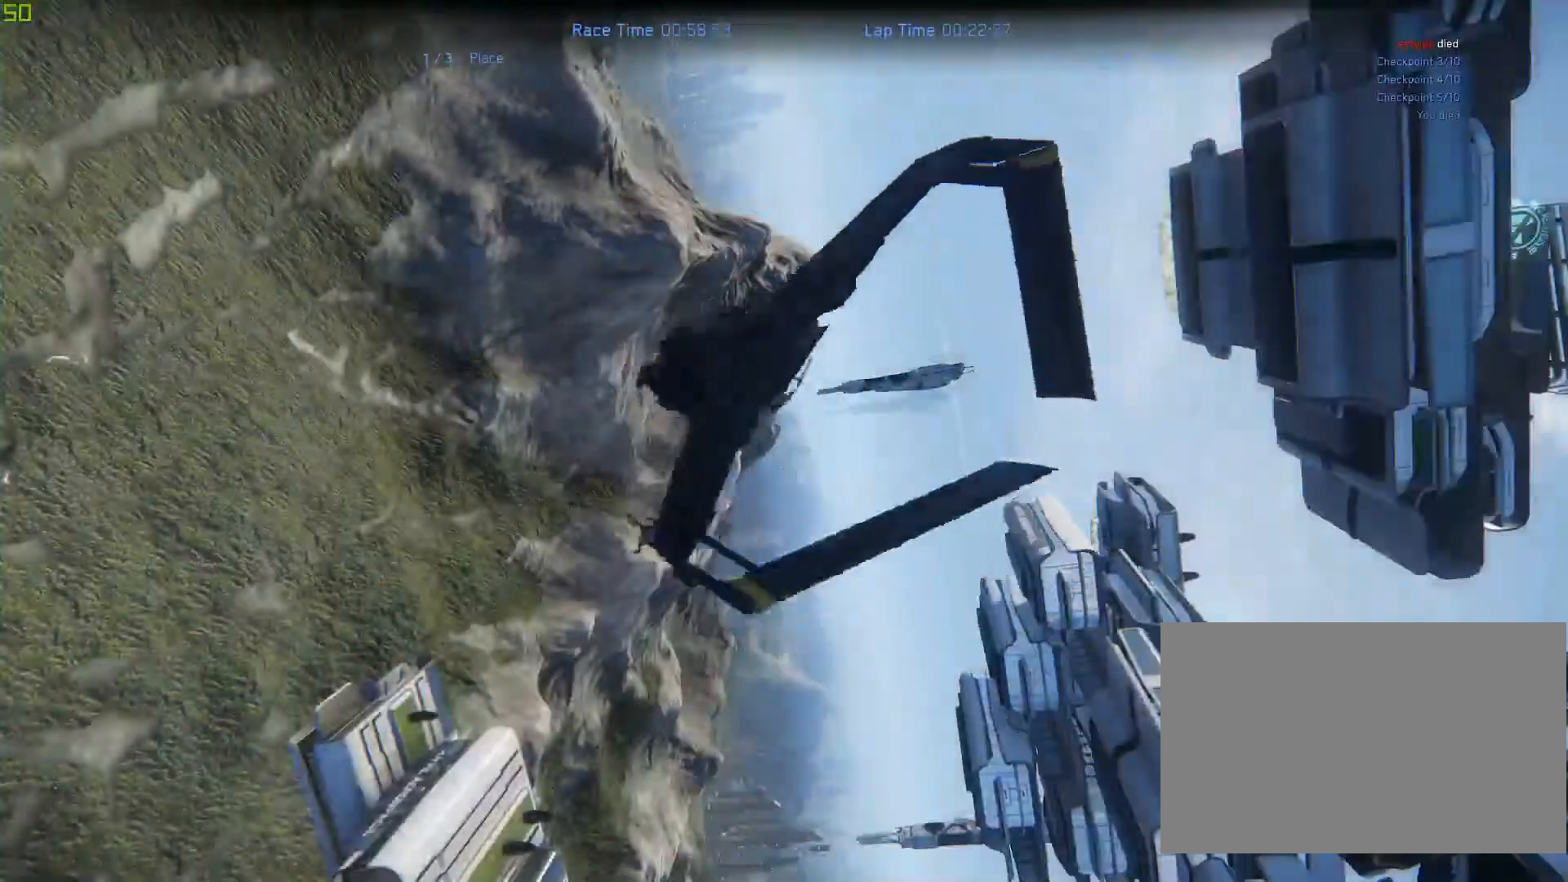
{"keys": [], "mouse": [], "events": []}
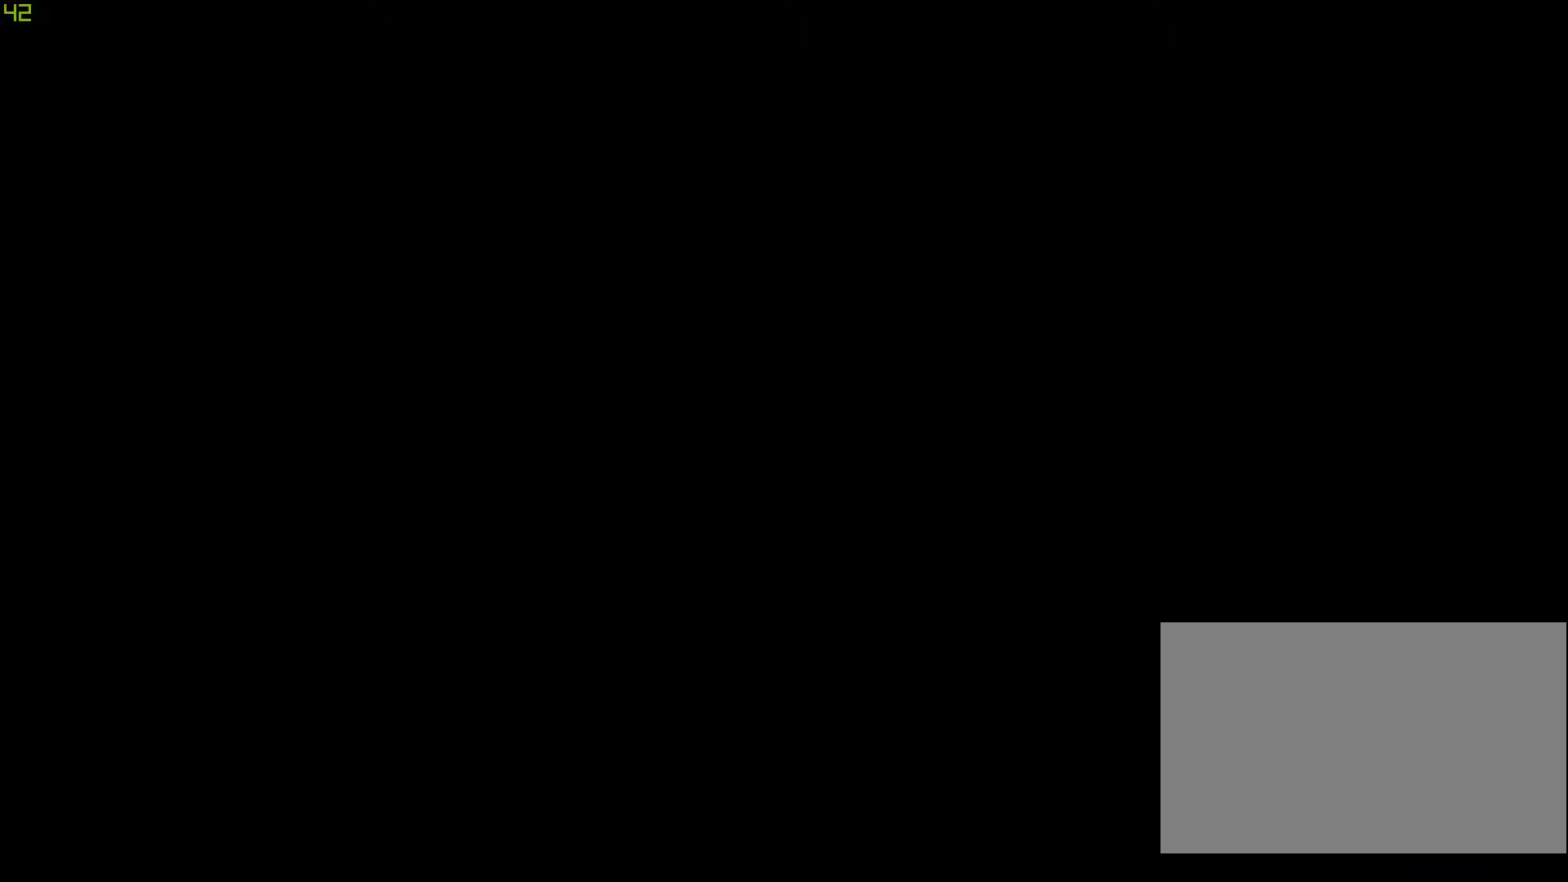
{"keys": [], "mouse": [], "events": []}
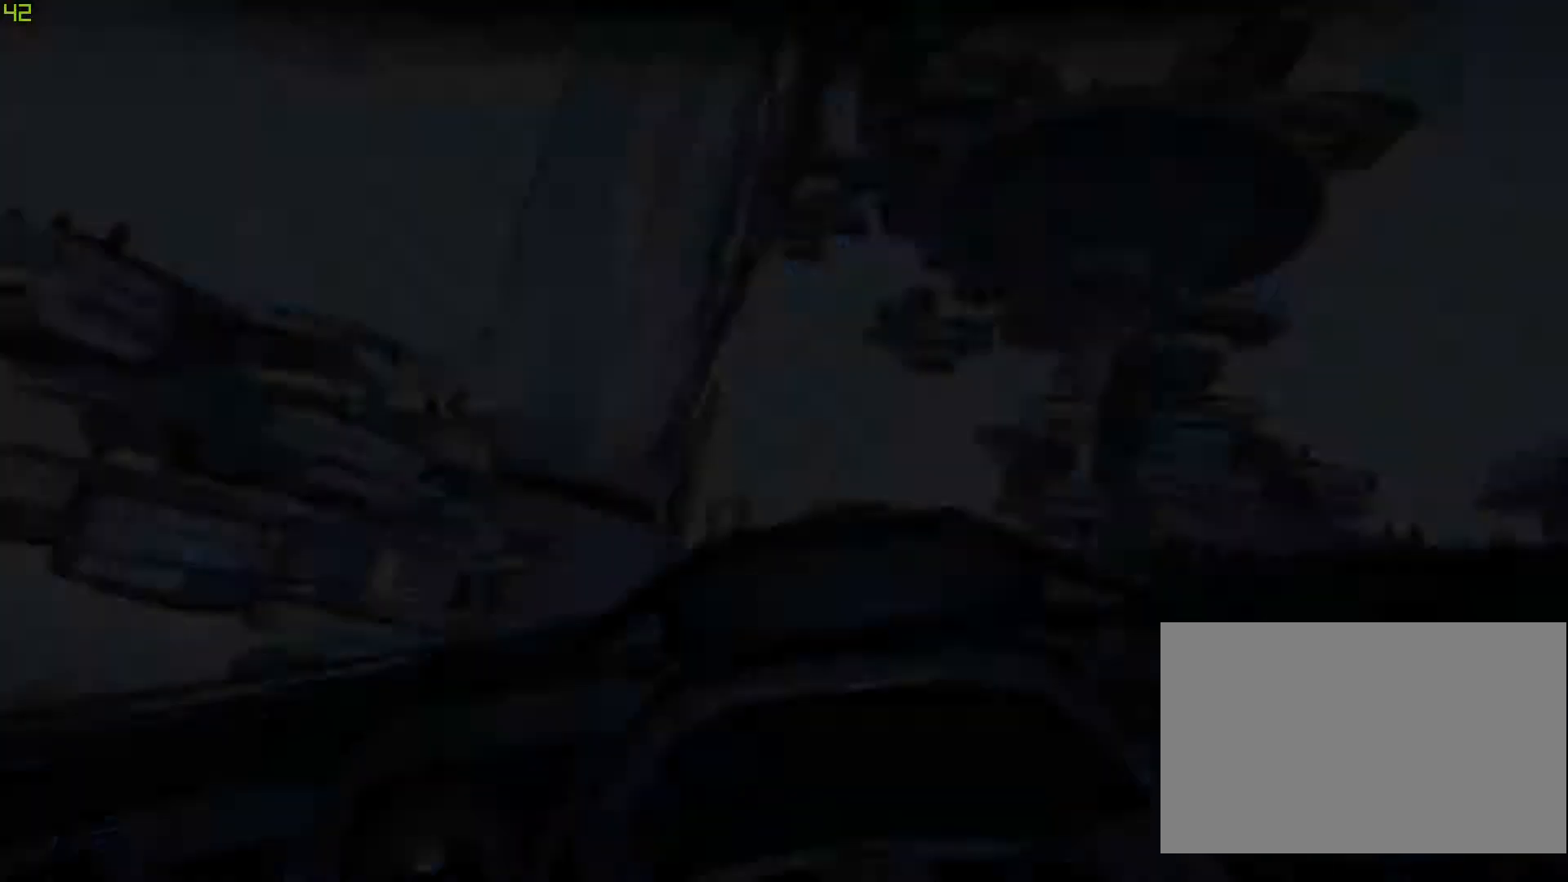
{"keys": ["shift", "space", "w"], "mouse": [], "events": [[167, "space", "down"], [200, "w", "down"], [233, "shift", "down"]]}
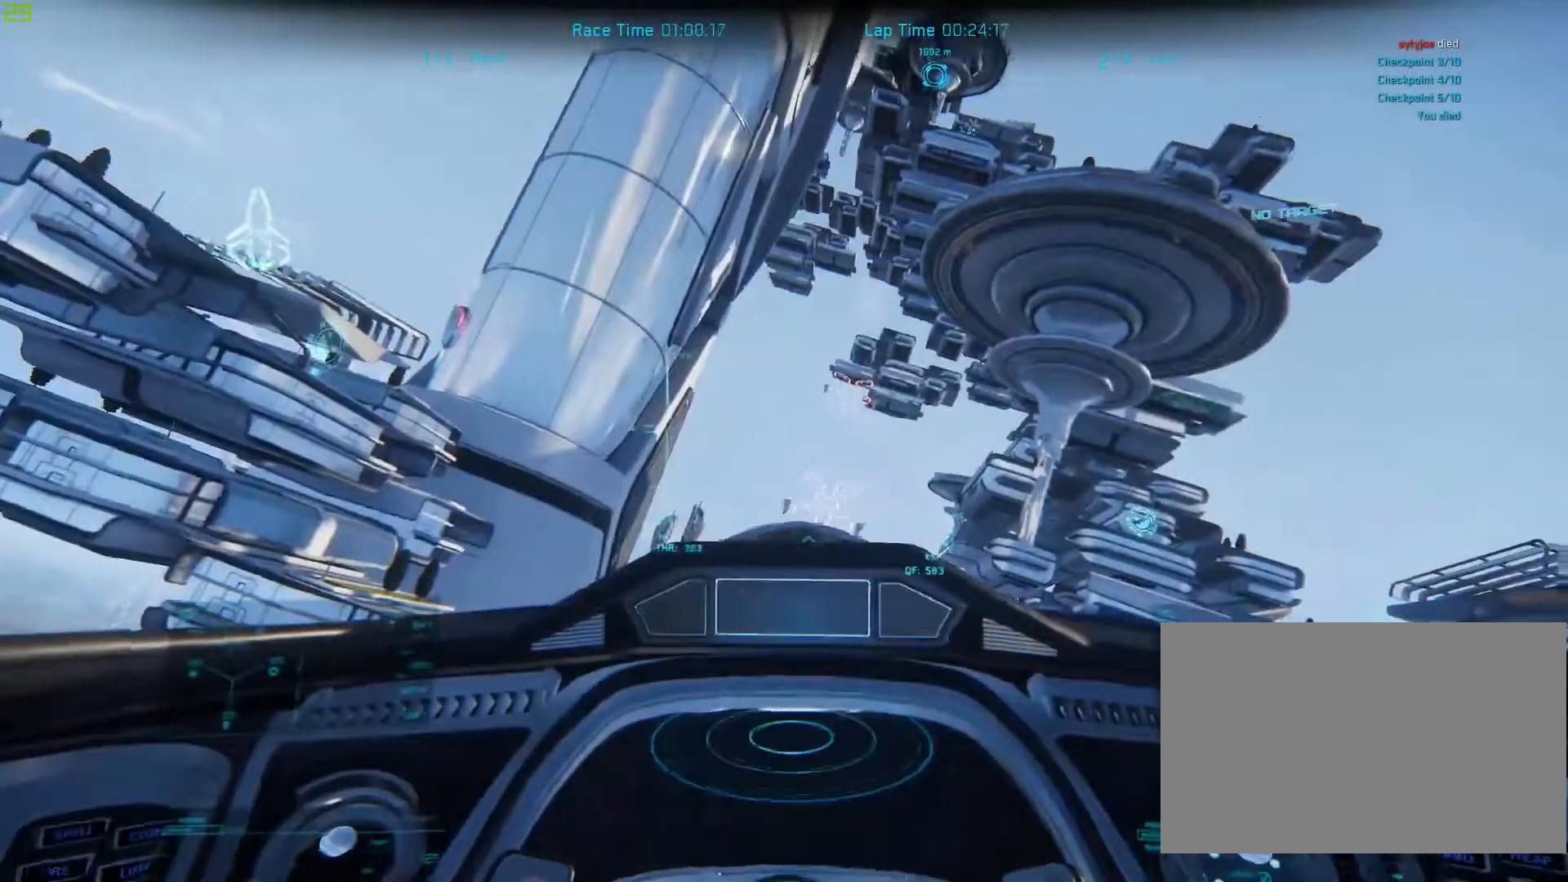
{"keys": ["shift", "space", "w"], "mouse": [], "events": []}
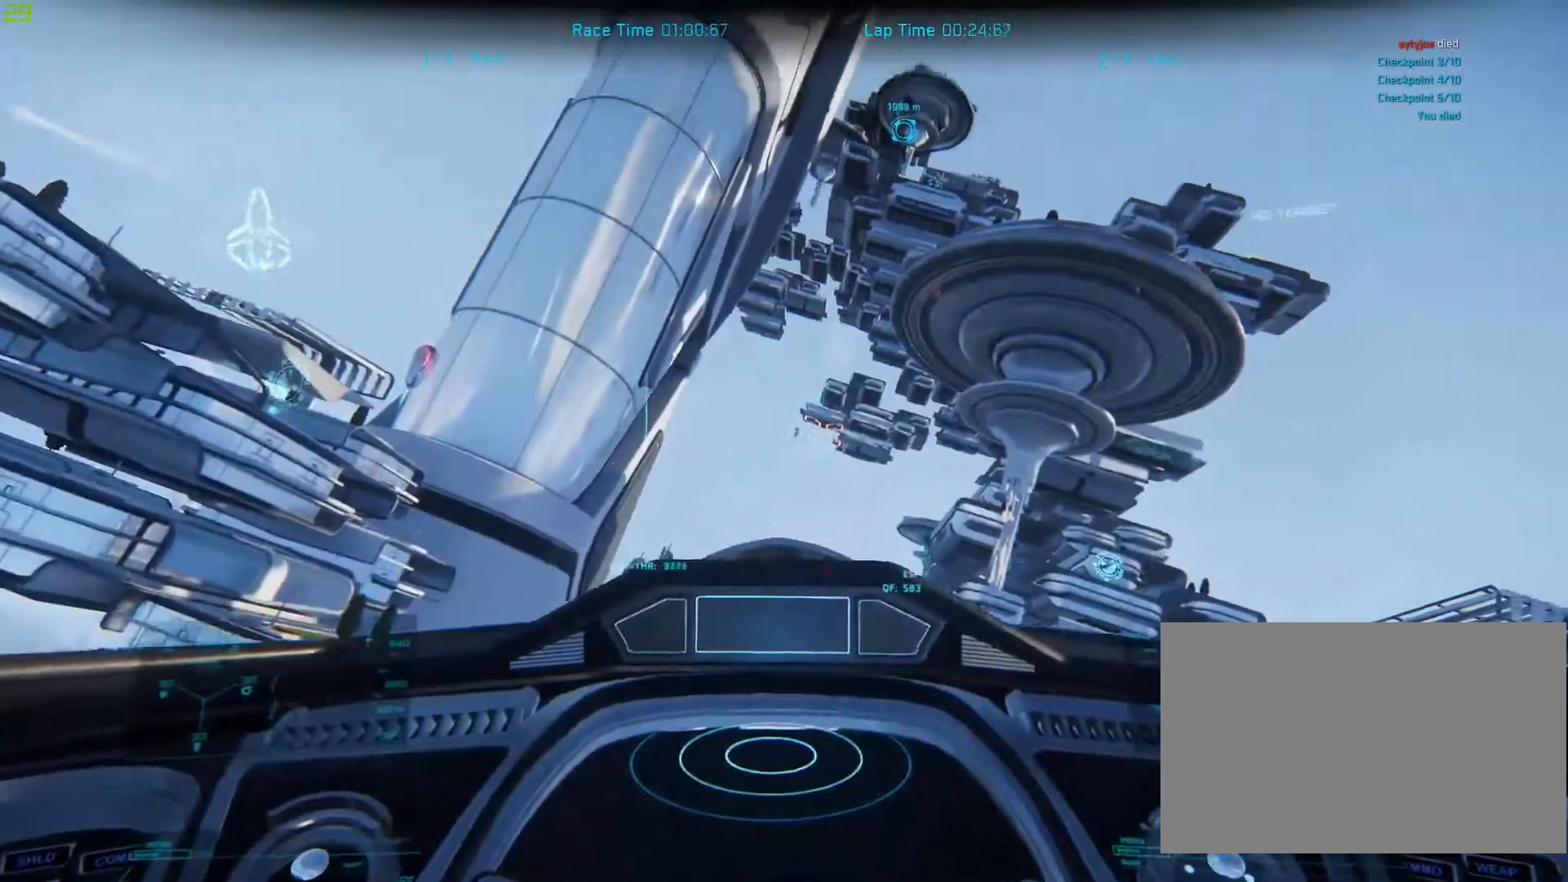
{"keys": ["shift", "space", "w"], "mouse": [], "events": [[33, "shift", "up"], [33, "space", "up"], [33, "w", "up"], [167, "space", "down"], [167, "w", "down"], [200, "shift", "down"]]}
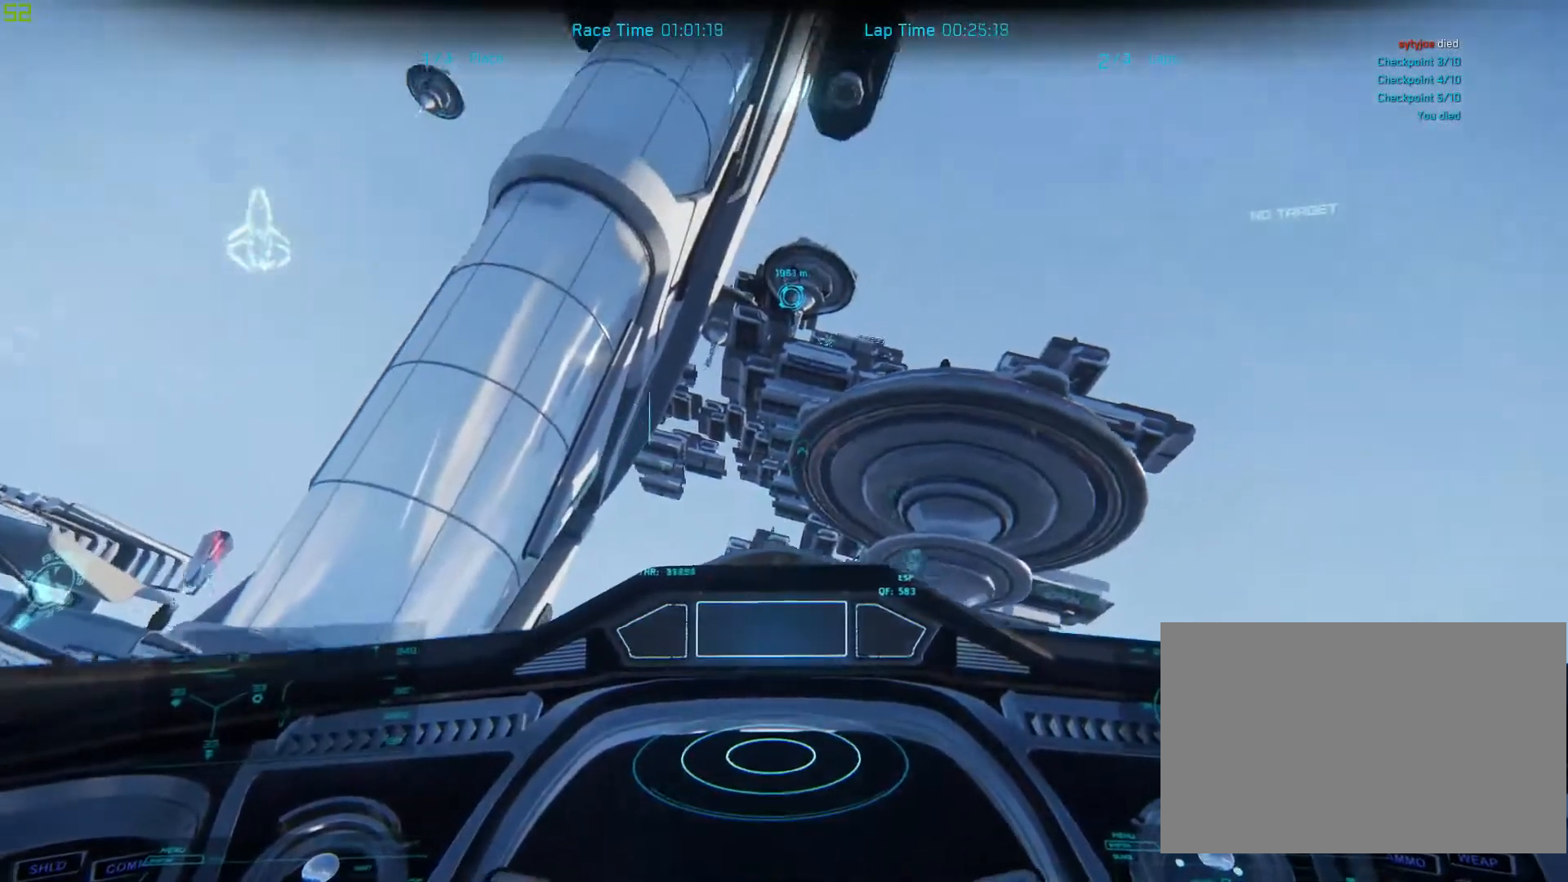
{"keys": ["shift", "space", "w"], "mouse": [], "events": []}
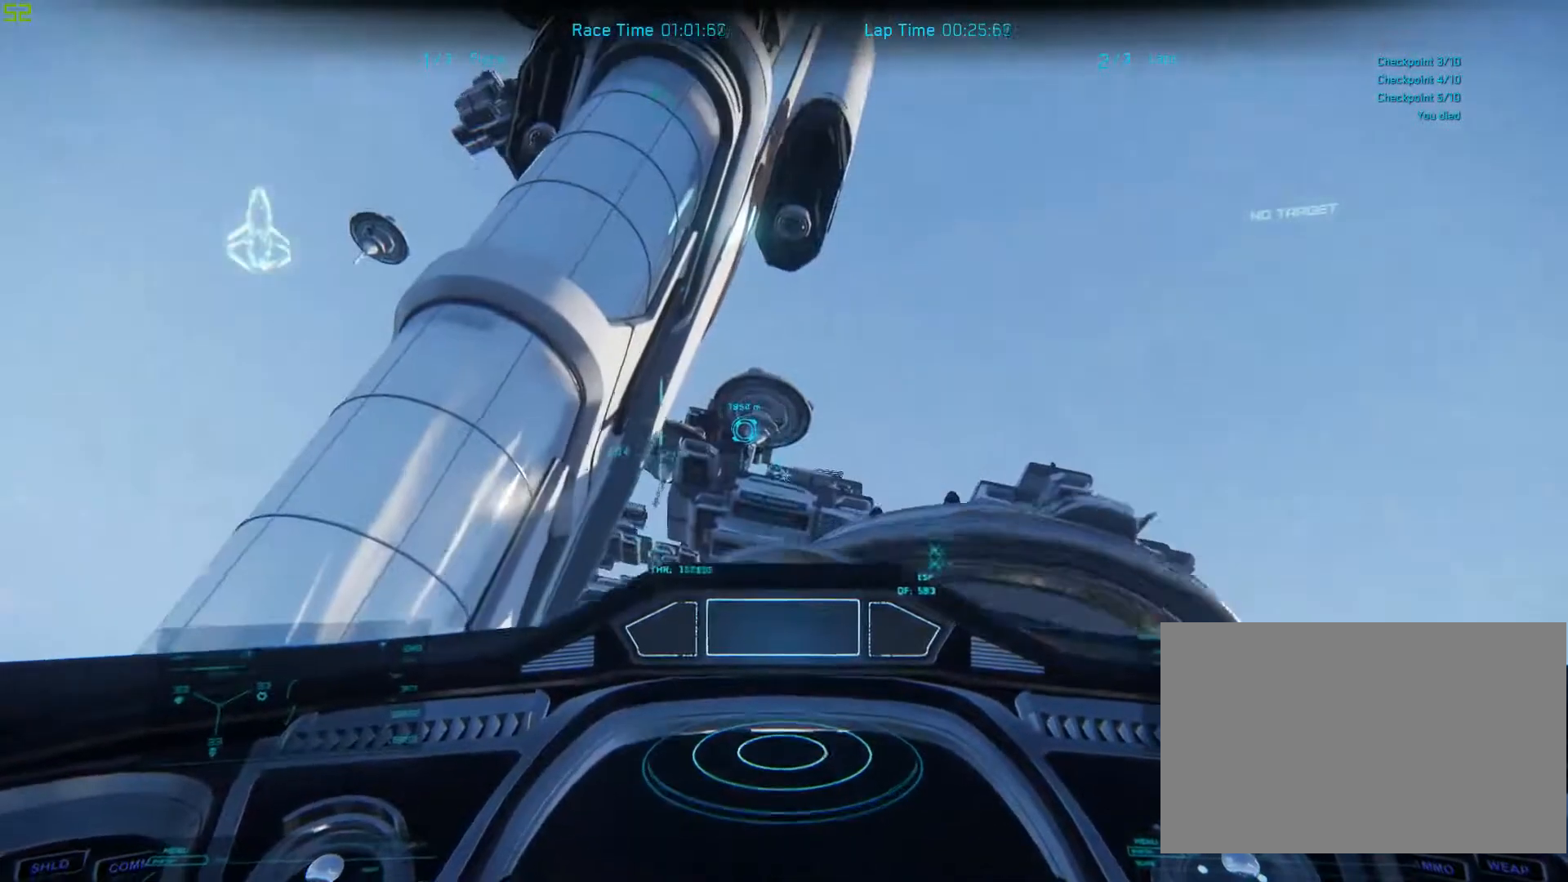
{"keys": ["shift", "space"], "mouse": [], "events": [[400, "w", "up"]]}
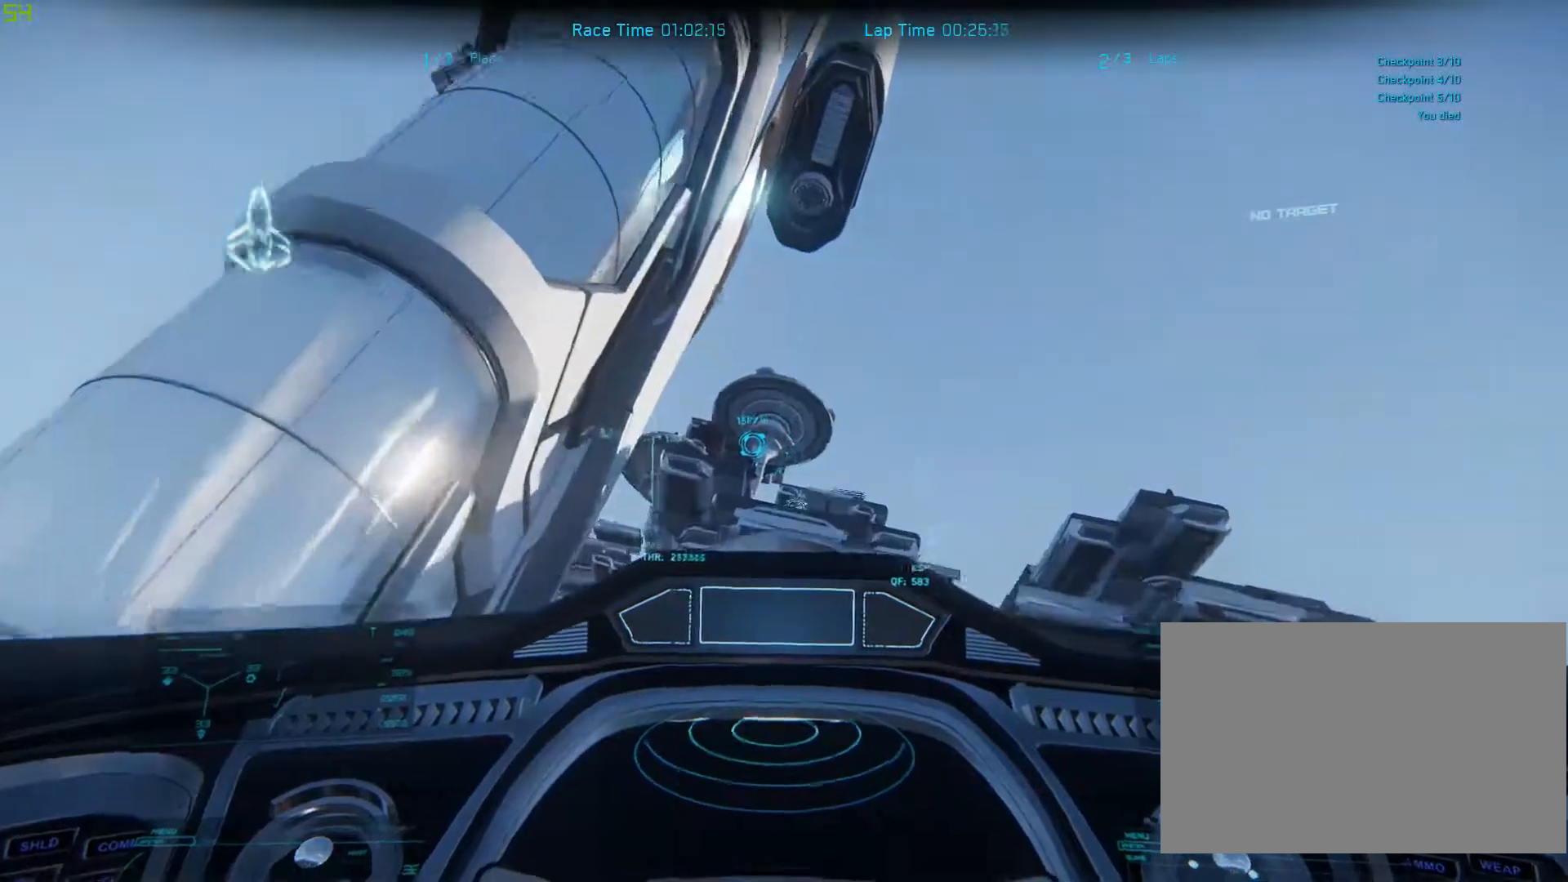
{"keys": ["shift"], "mouse": [], "events": [[267, "shift", "up"], [267, "space", "up"], [467, "shift", "down"]]}
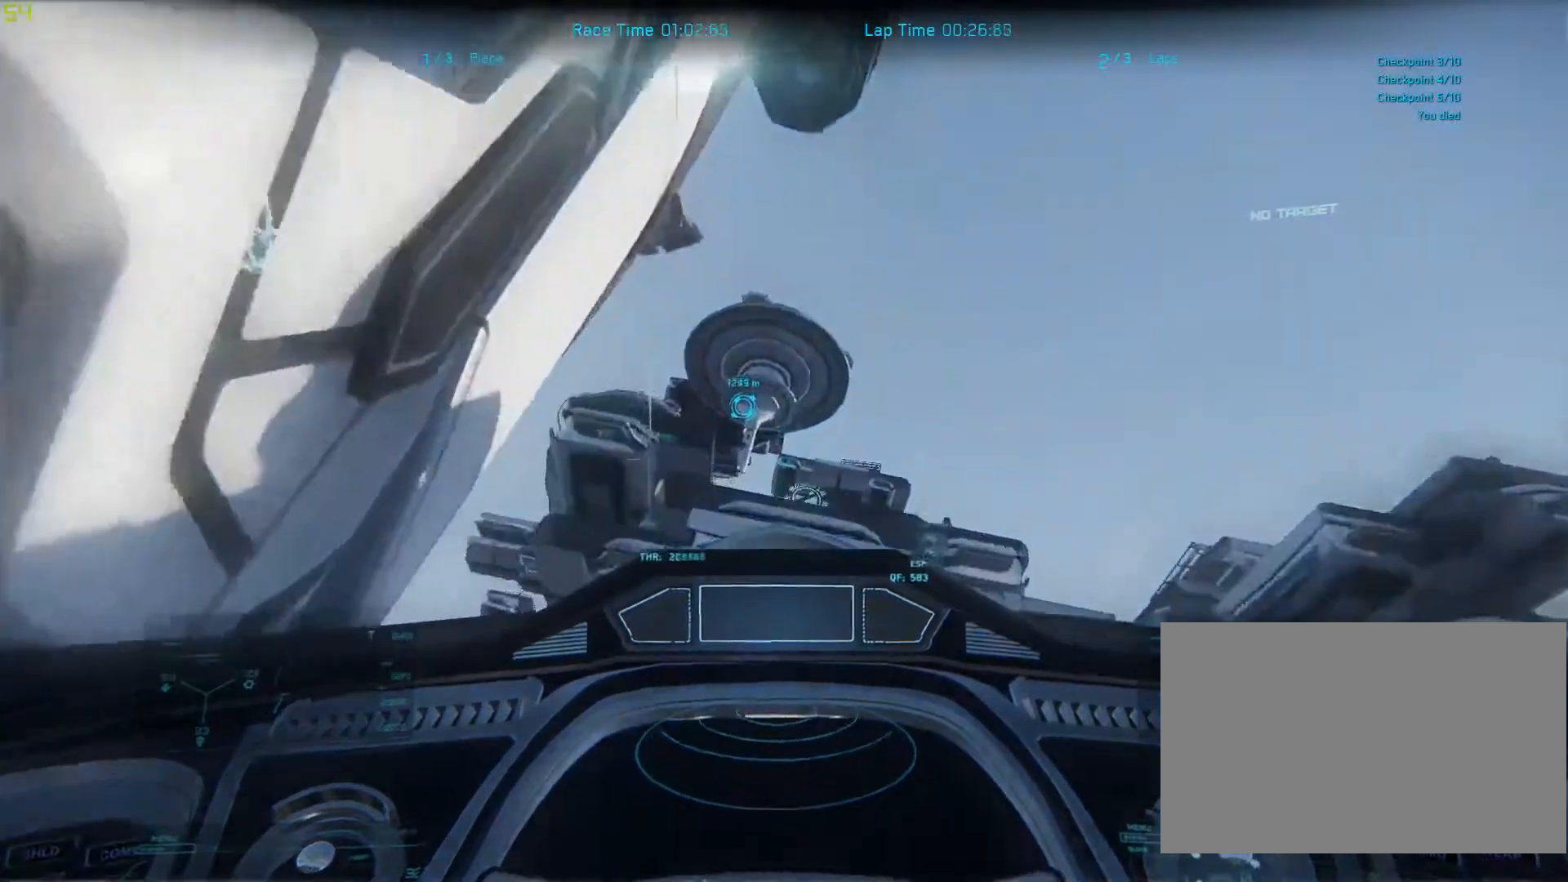
{"keys": [], "mouse": [], "events": [[167, "shift", "up"], [233, "shift", "down"], [400, "shift", "up"]]}
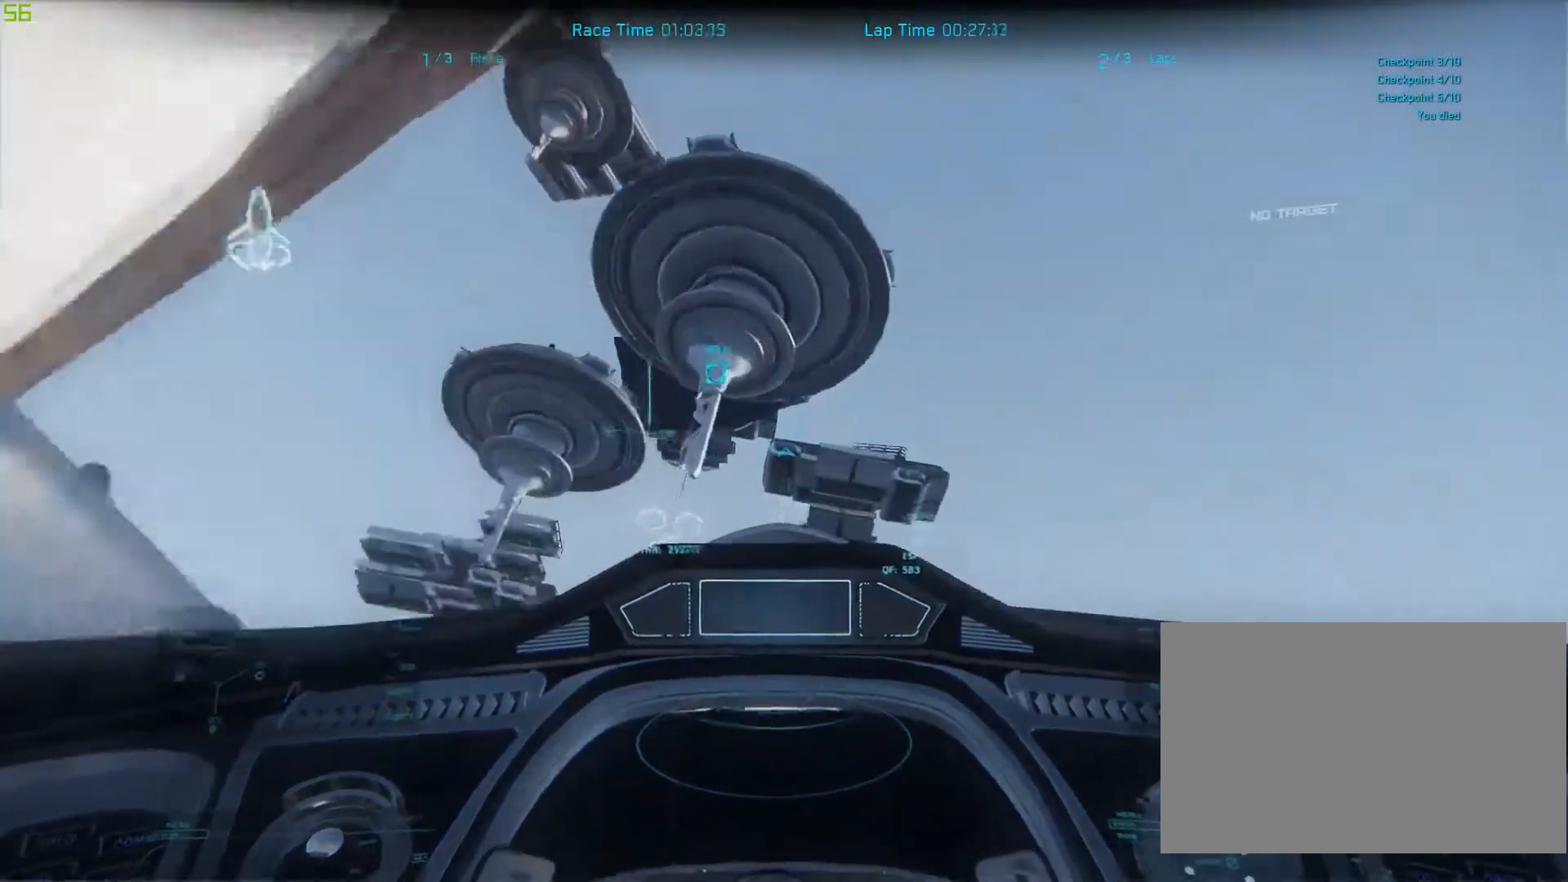
{"keys": ["space"], "mouse": [], "events": [[67, "s", "down"], [267, "space", "down"], [333, "s", "up"]]}
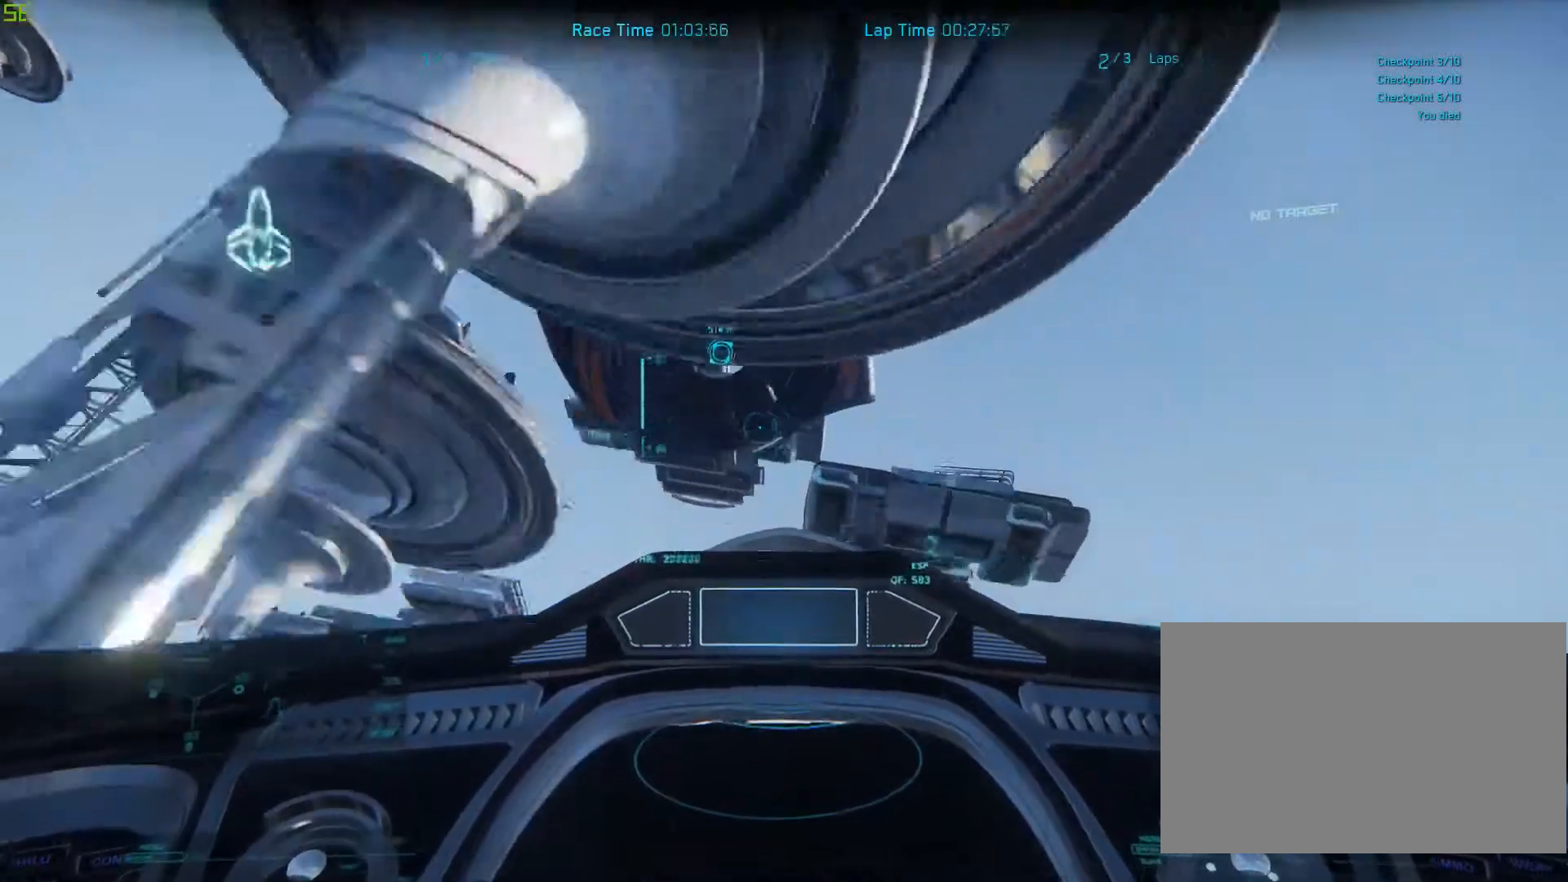
{"keys": ["space"], "mouse": [], "events": []}
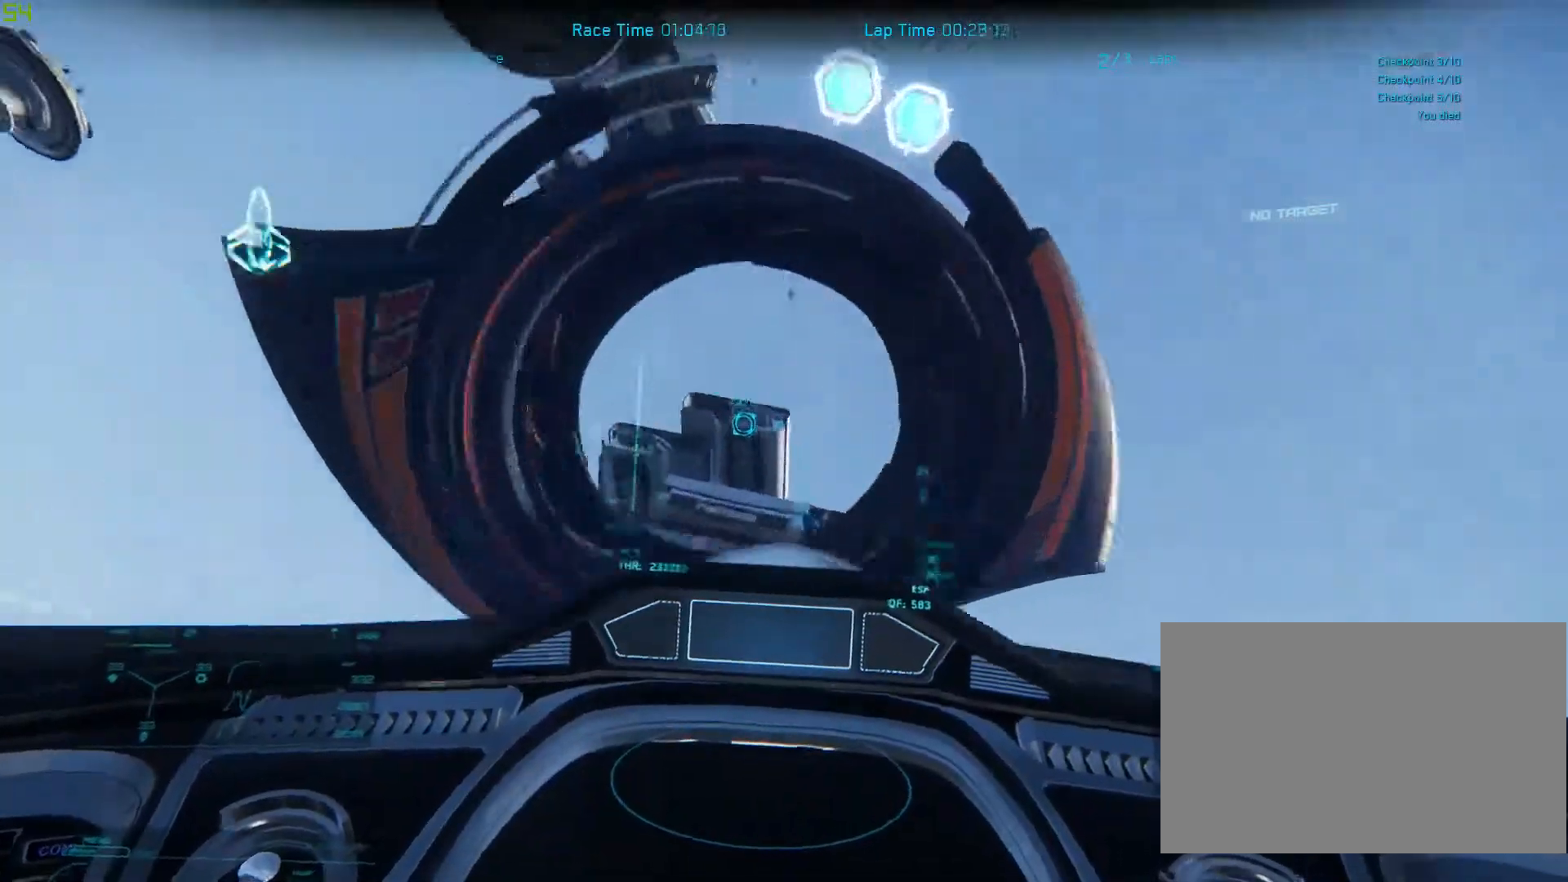
{"keys": ["e", "space"], "mouse": [], "events": [[333, "e", "down"], [333, "w", "down"], [467, "w", "up"]]}
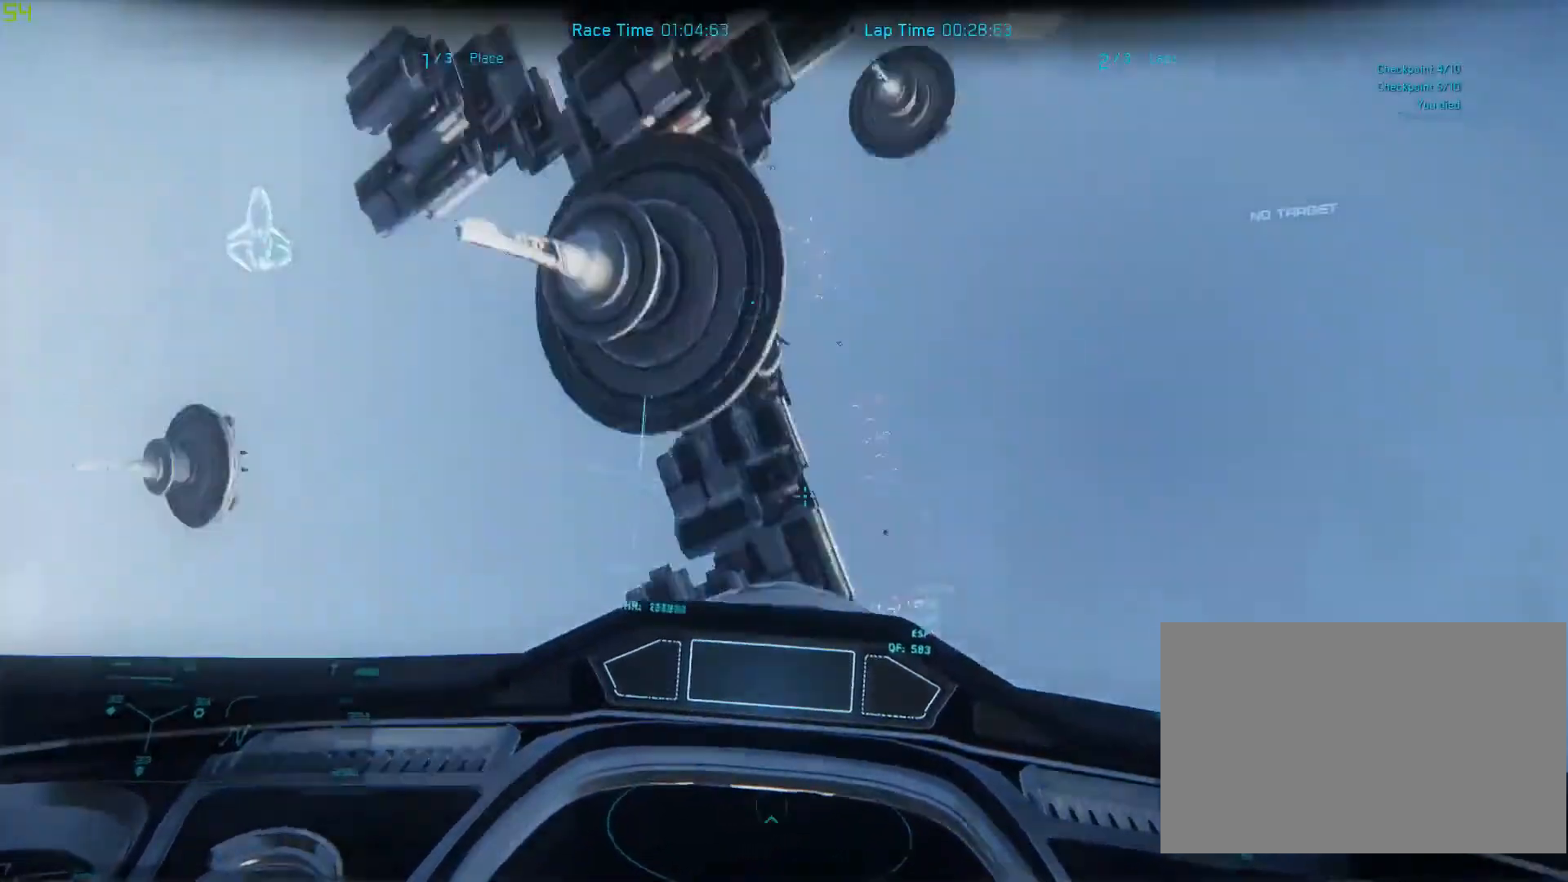
{"keys": ["shift", "space"], "mouse": [], "events": [[133, "shift", "down"], [500, "e", "up"]]}
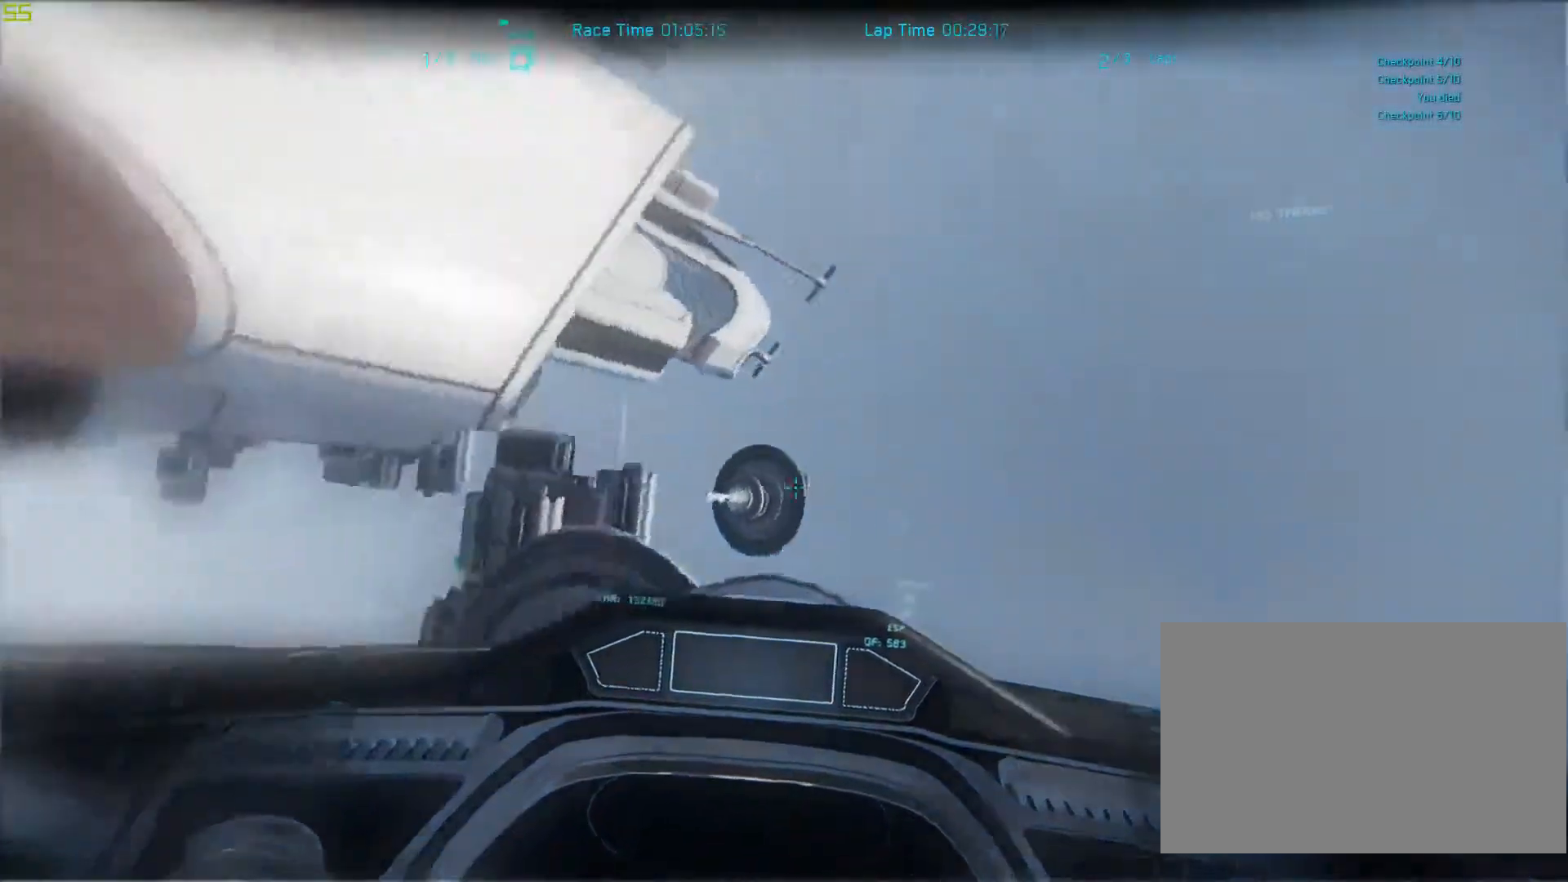
{"keys": ["shift", "space"], "mouse": [], "events": []}
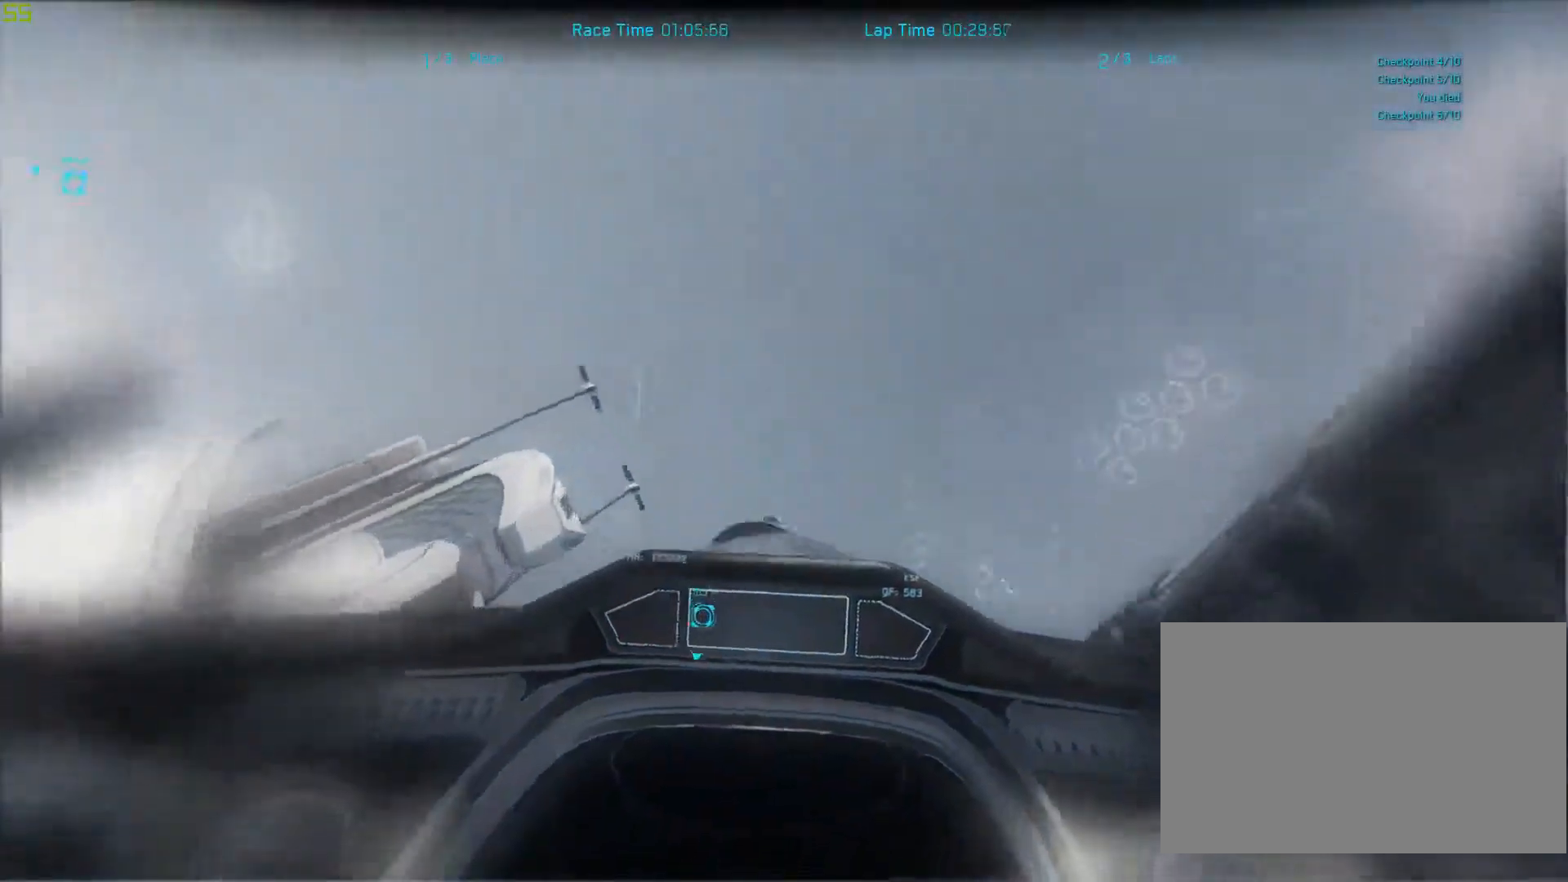
{"keys": [], "mouse": [], "events": [[67, "space", "up"], [133, "q", "down"], [267, "shift", "up"], [467, "q", "up"]]}
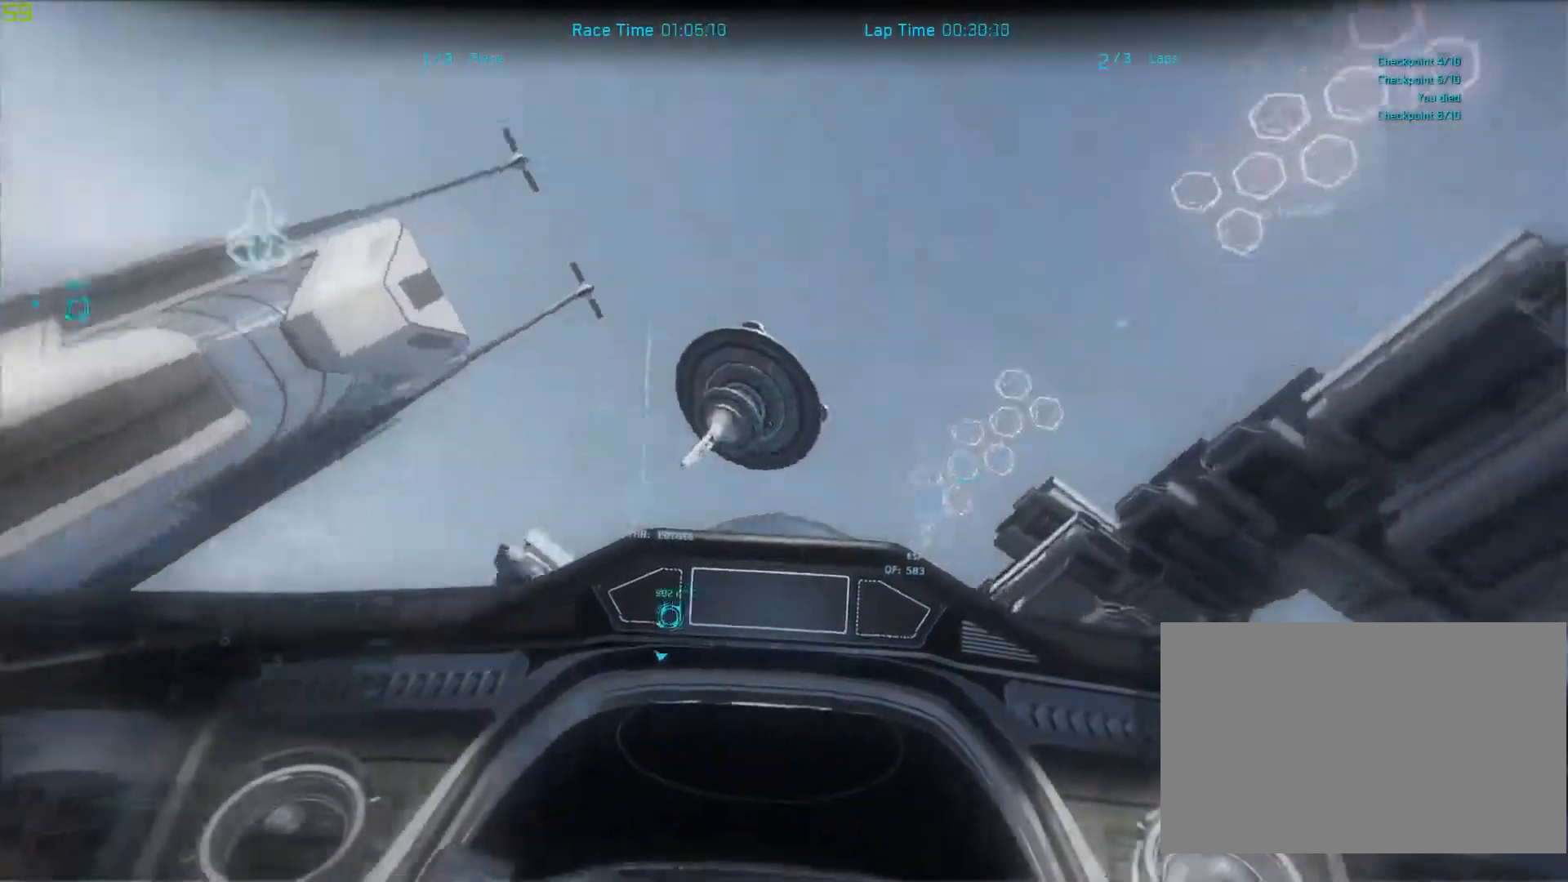
{"keys": ["space"], "mouse": [], "events": [[67, "shift", "down"], [100, "shift", "up"], [267, "space", "down"]]}
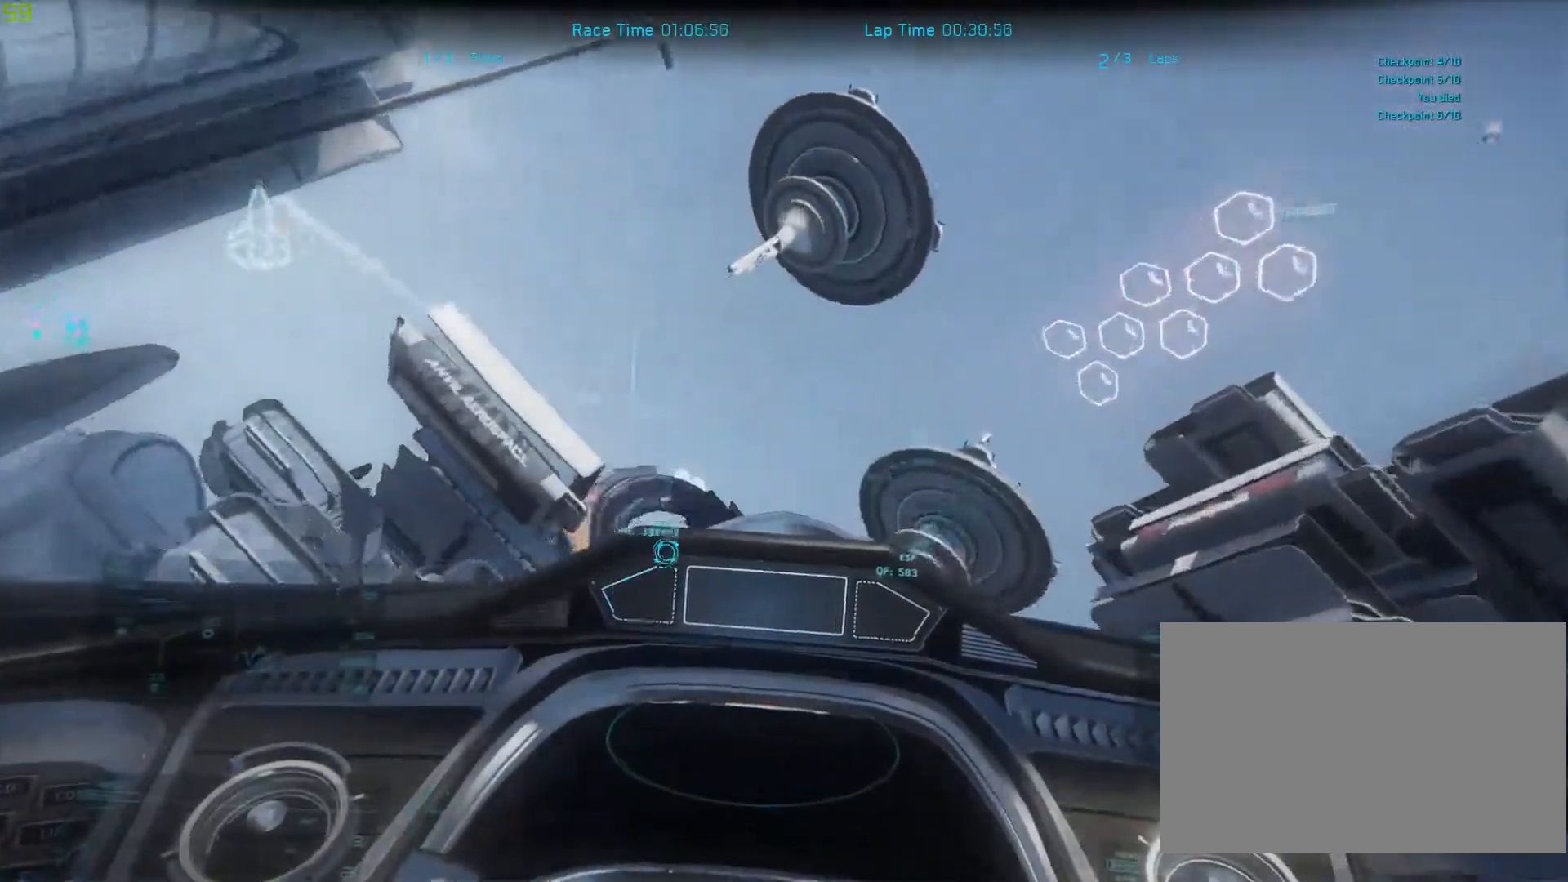
{"keys": [], "mouse": [], "events": [[33, "shift", "down"], [433, "shift", "up"], [500, "space", "up"]]}
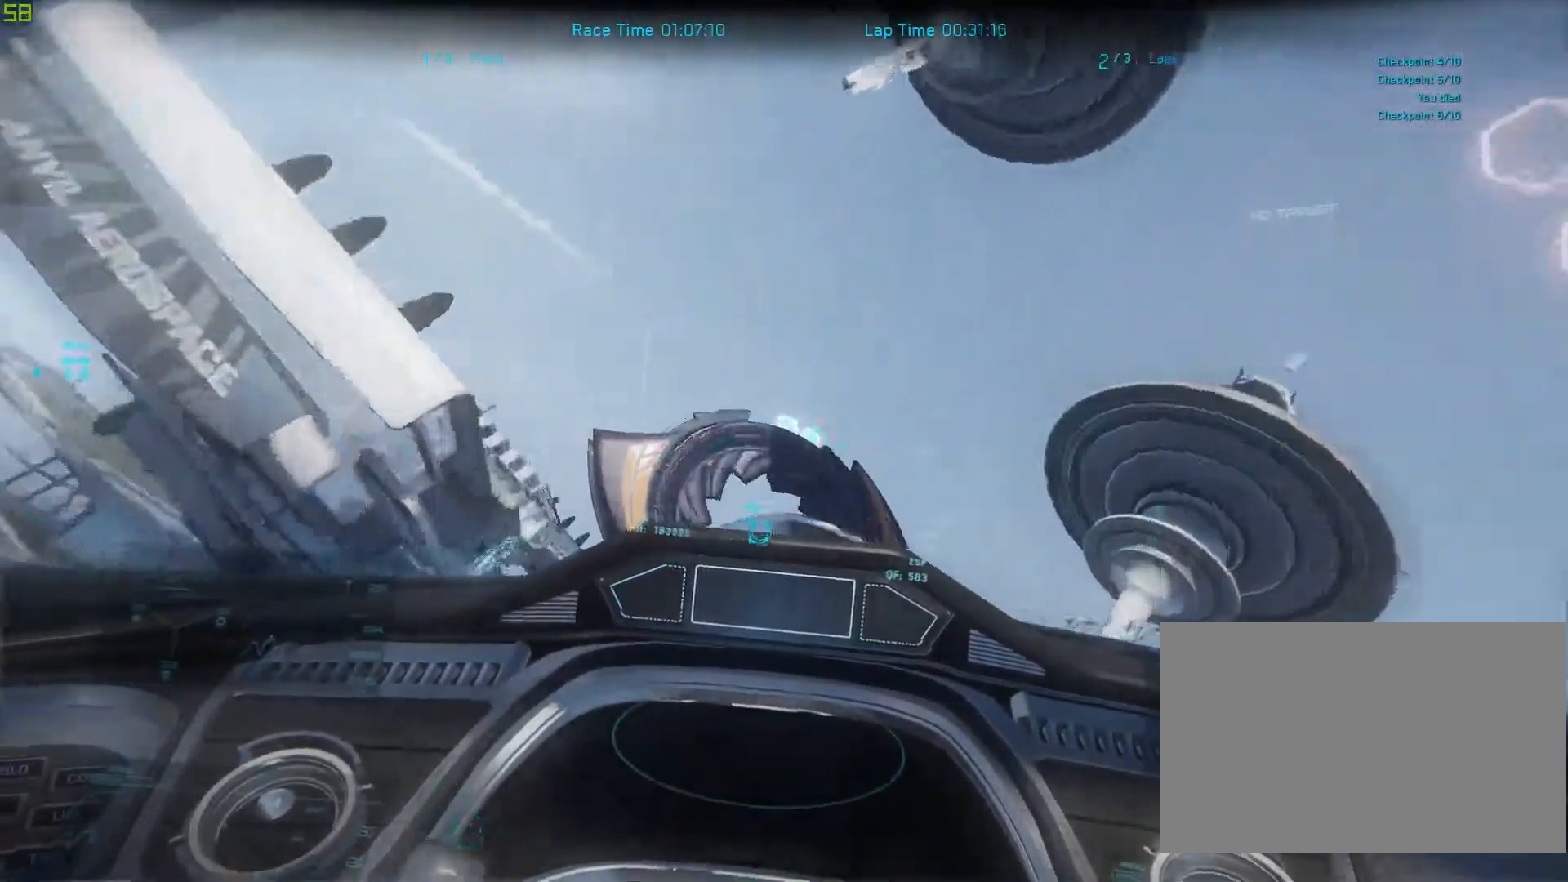
{"keys": ["e", "space"], "mouse": [], "events": [[133, "shift", "down"], [300, "shift", "up"], [367, "e", "down"], [500, "space", "down"]]}
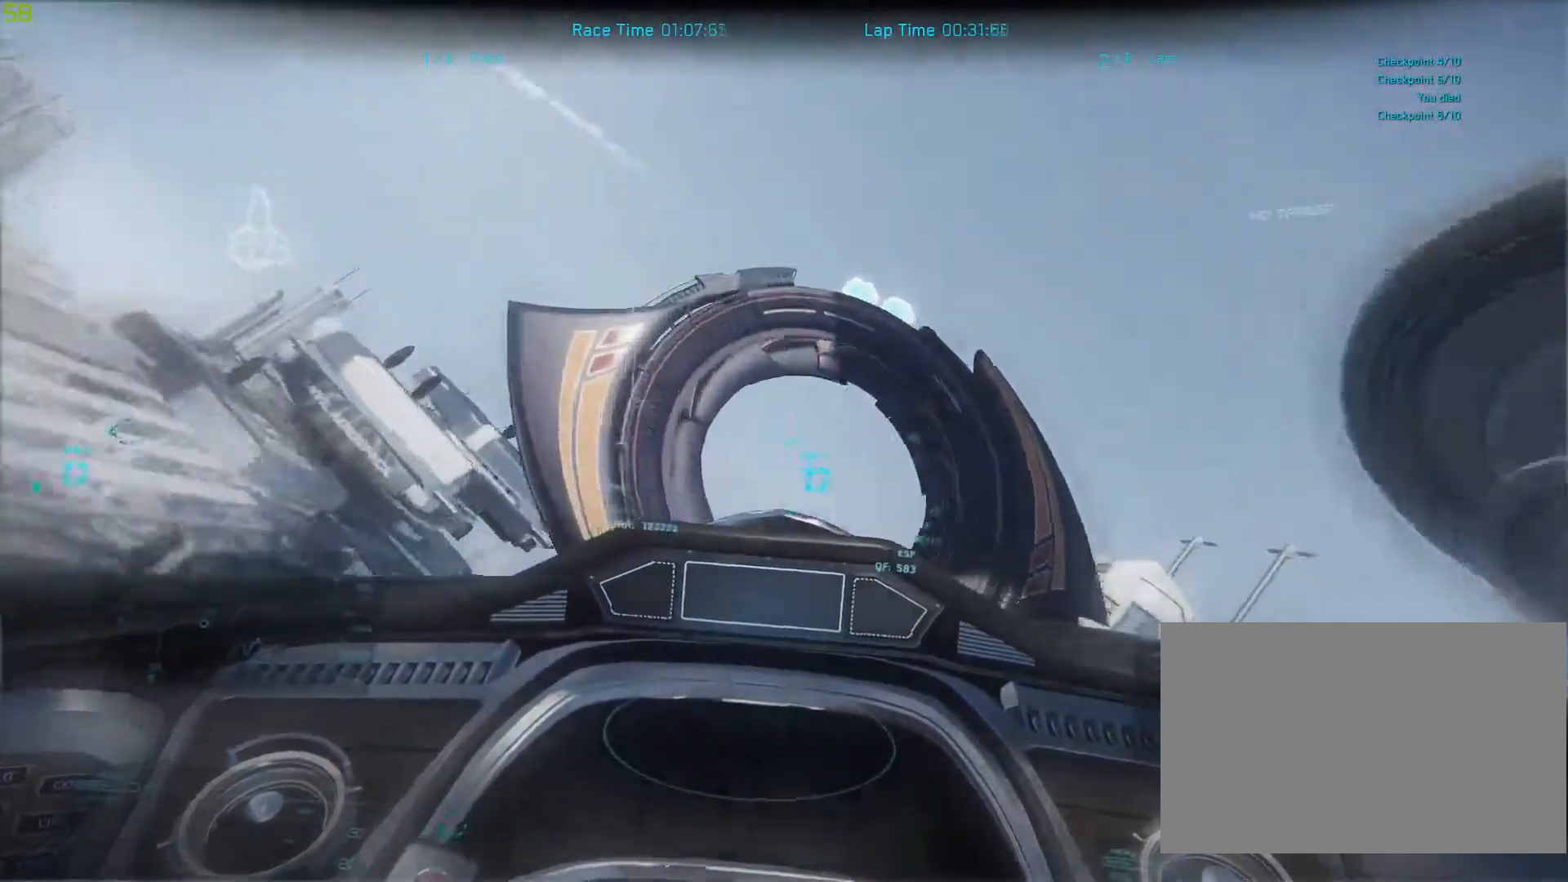
{"keys": [], "mouse": [], "events": [[200, "space", "up"], [267, "space", "down"], [300, "e", "up"], [300, "space", "up"]]}
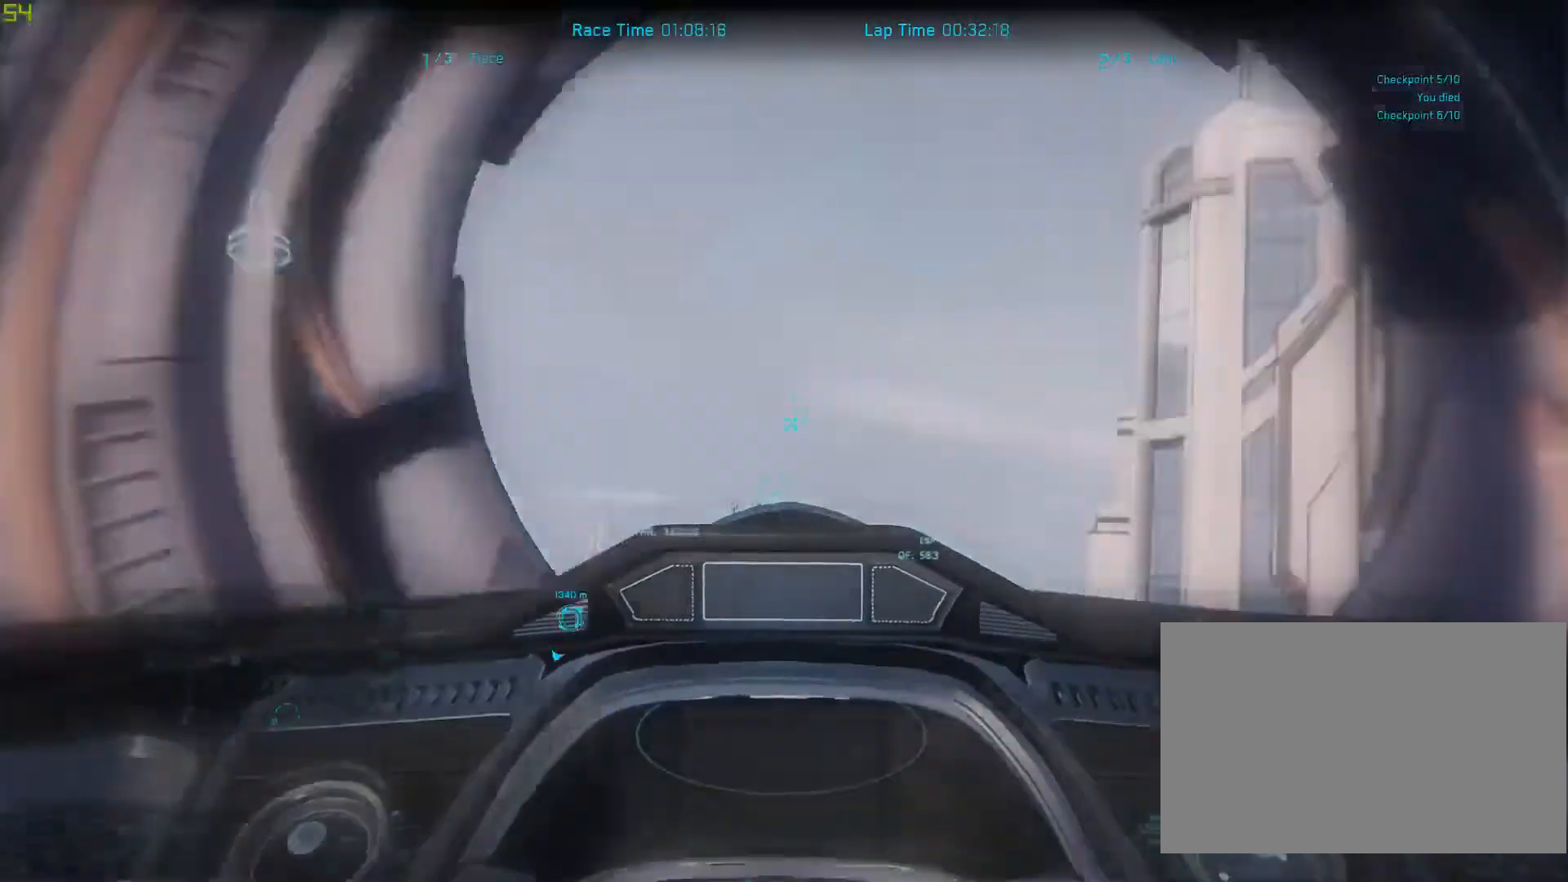
{"keys": ["shift", "space", "w"], "mouse": [], "events": [[33, "space", "down"], [433, "w", "down"], [500, "shift", "down"]]}
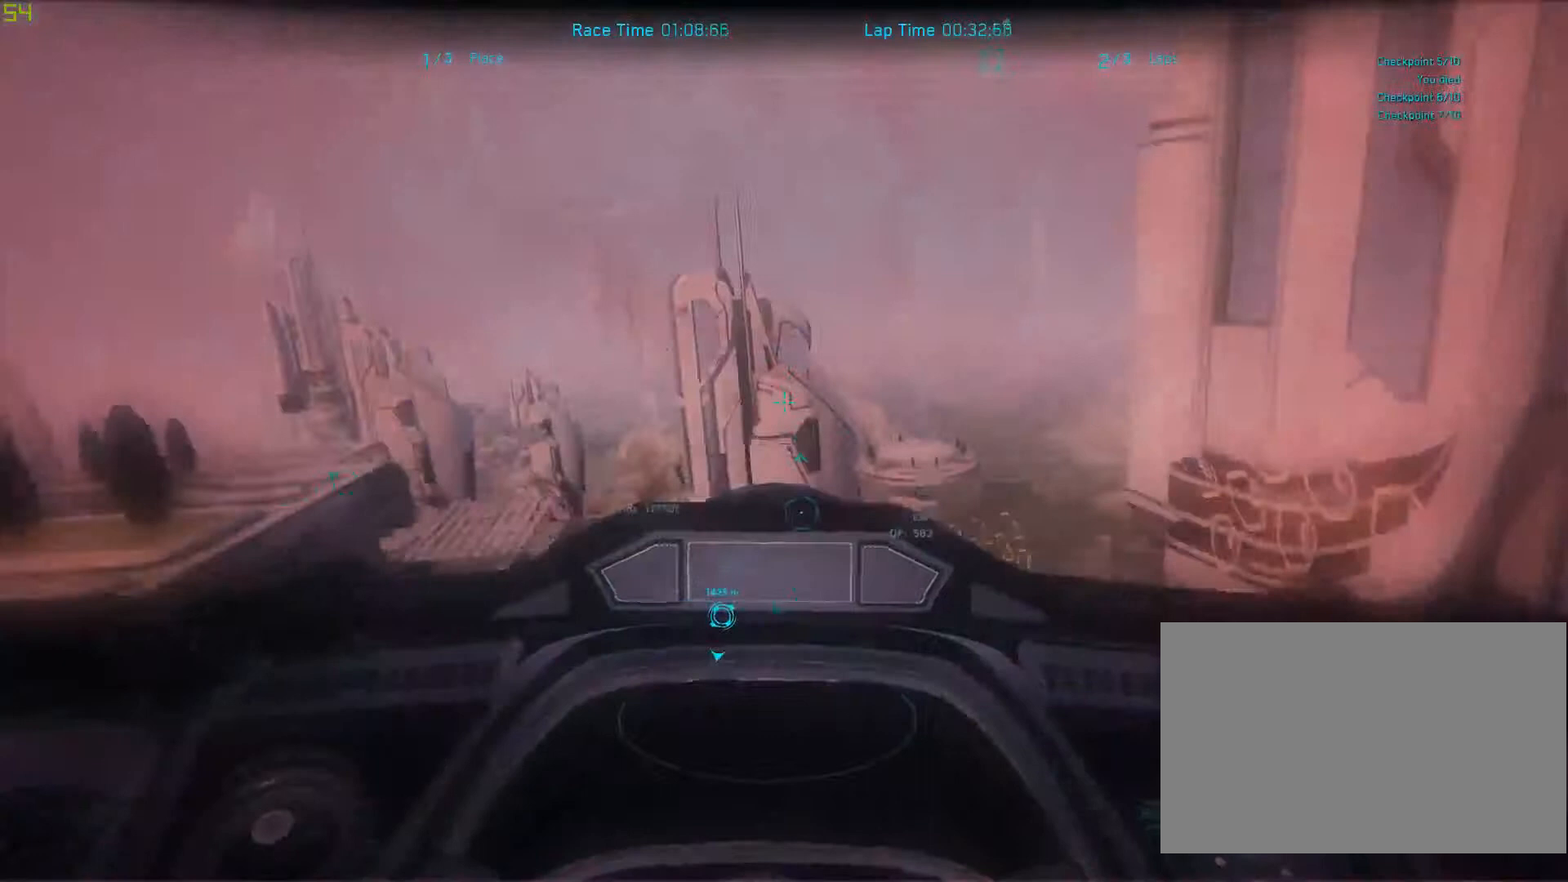
{"keys": ["shift", "space", "w"], "mouse": [], "events": []}